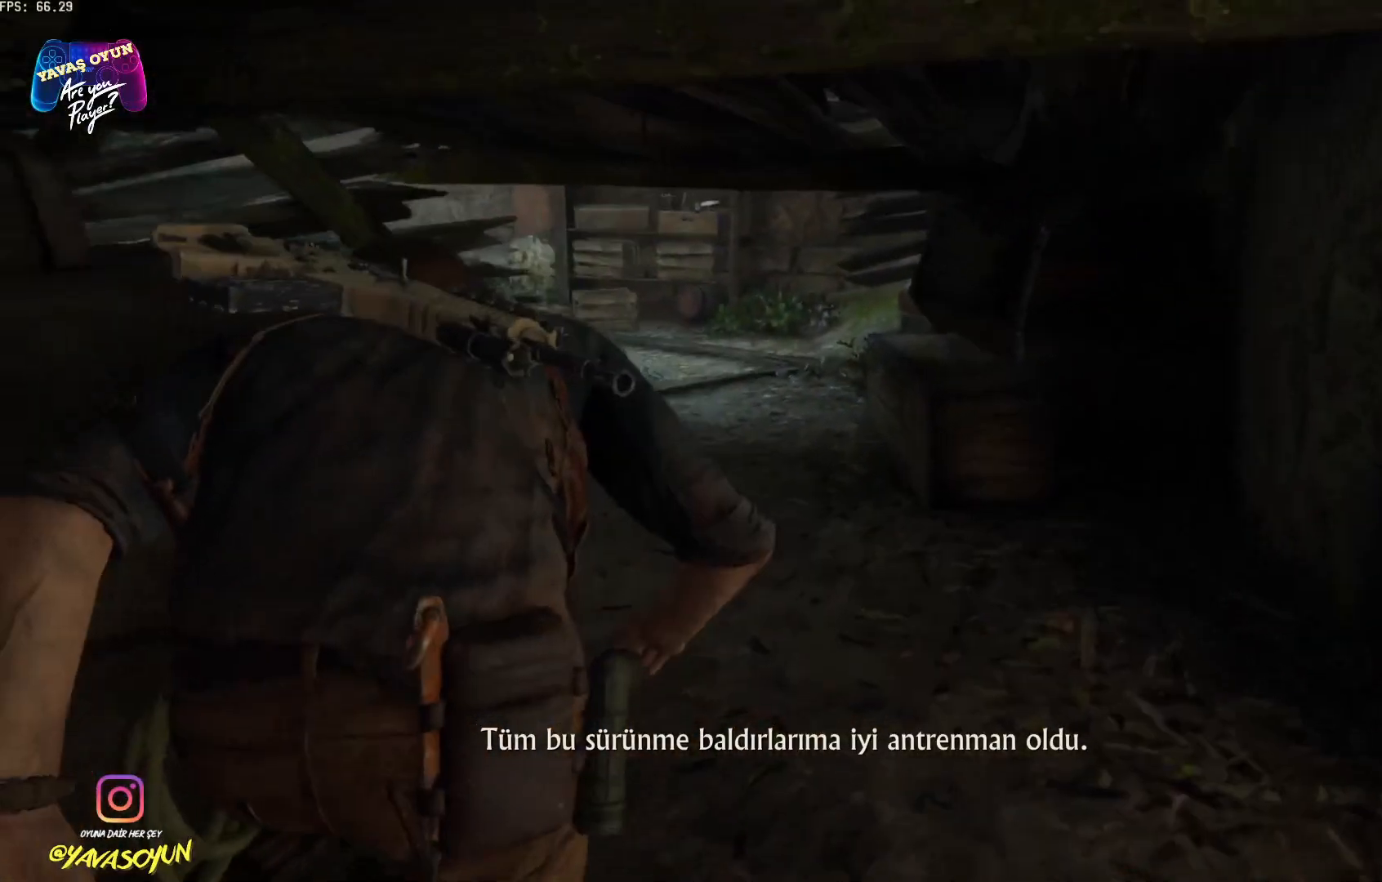
Gameplay with a controller (Xbox layout); each line is a JSON object with the inputs held at the frame after it. "events" lists button and stick changes between this image and that frame as [ms after this image, input, new state], when the widget could be followed in between.
{"buttons": [], "left_stick": "up", "right_stick": "left", "events": [[283, "right_stick", "left"]]}
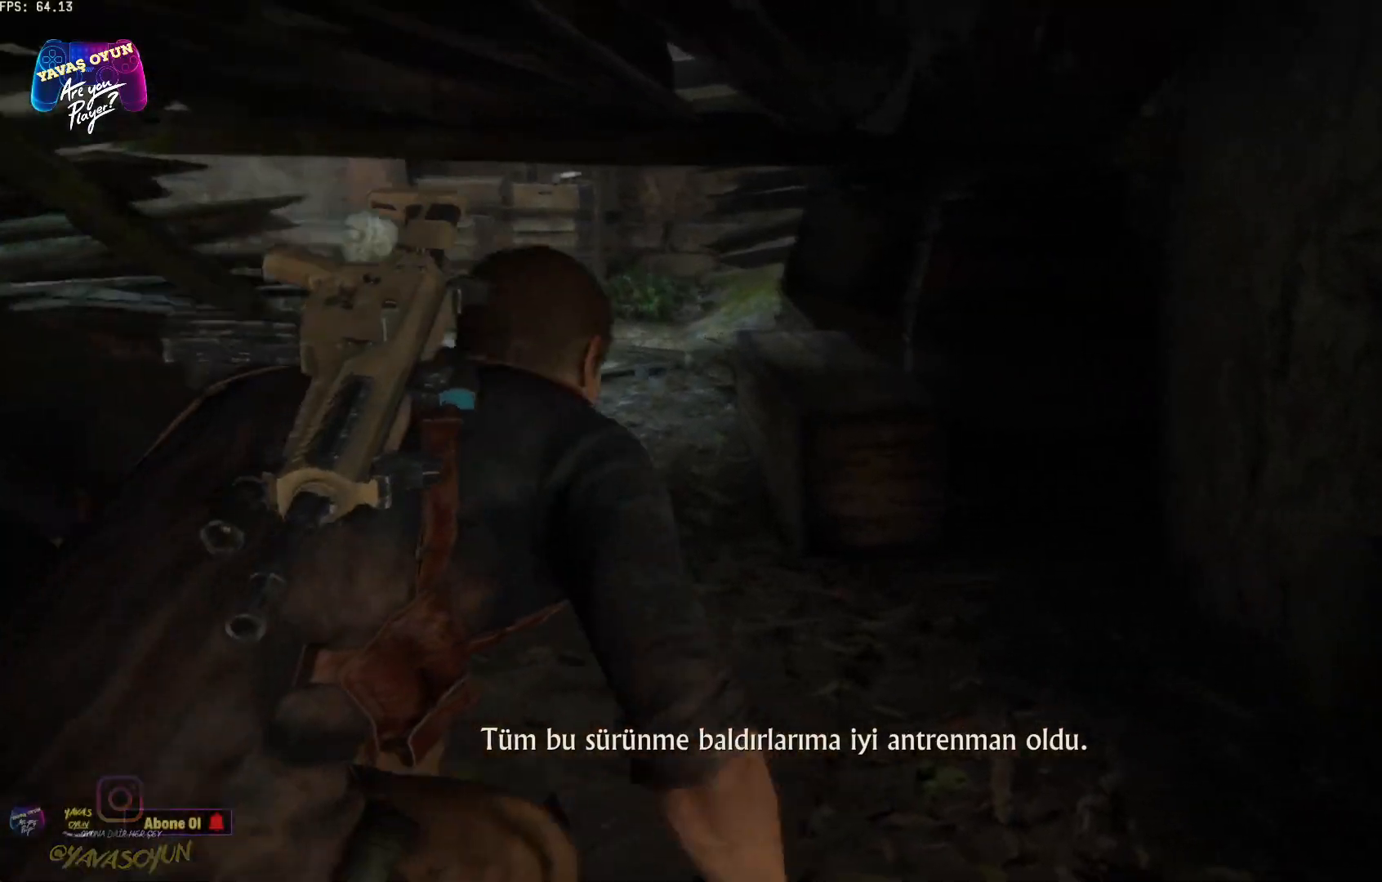
{"buttons": [], "left_stick": "up", "right_stick": "center", "events": [[417, "right_stick", "center"]]}
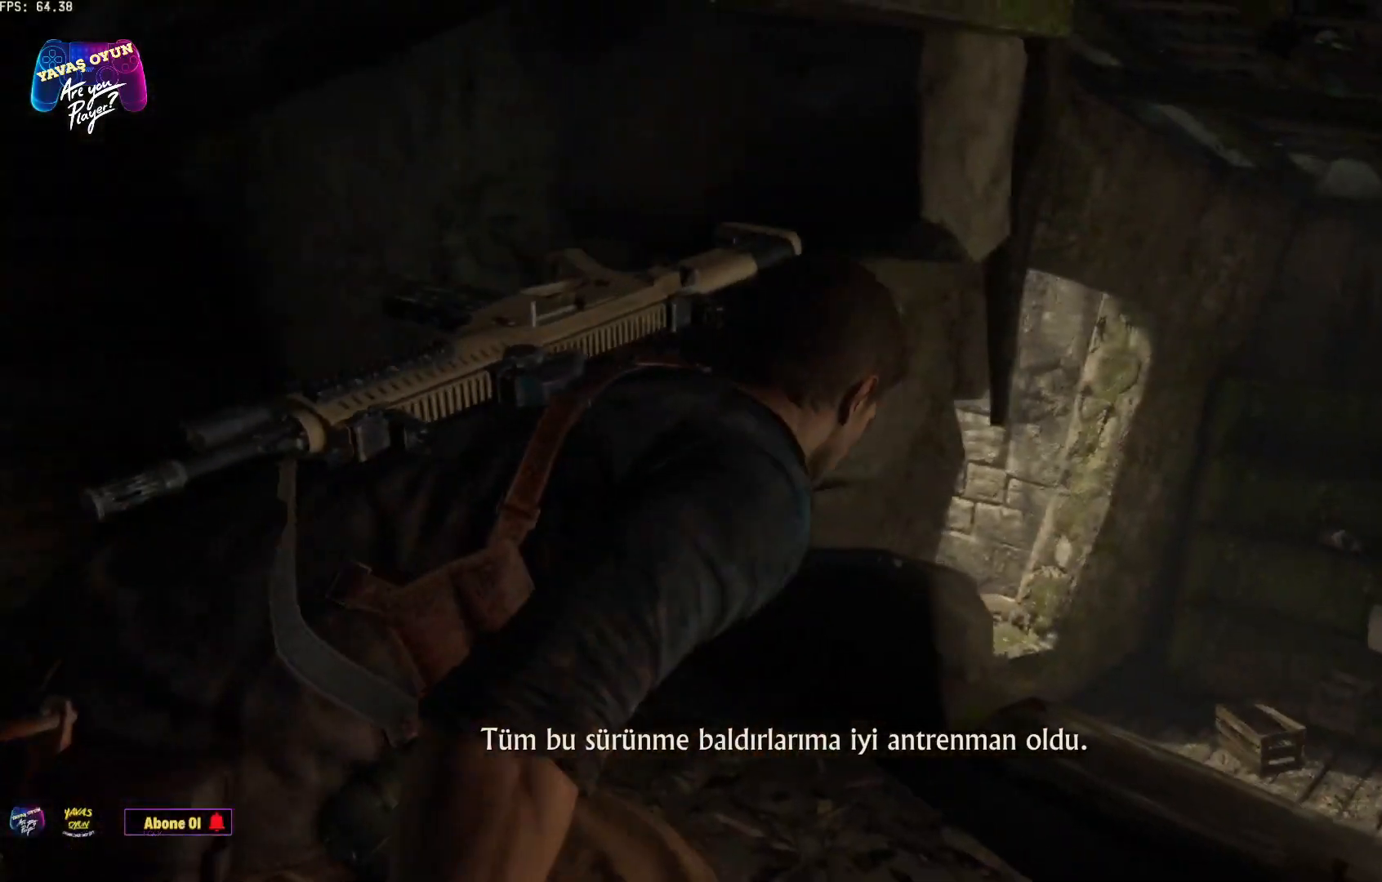
{"buttons": [], "left_stick": "up", "right_stick": "center", "events": []}
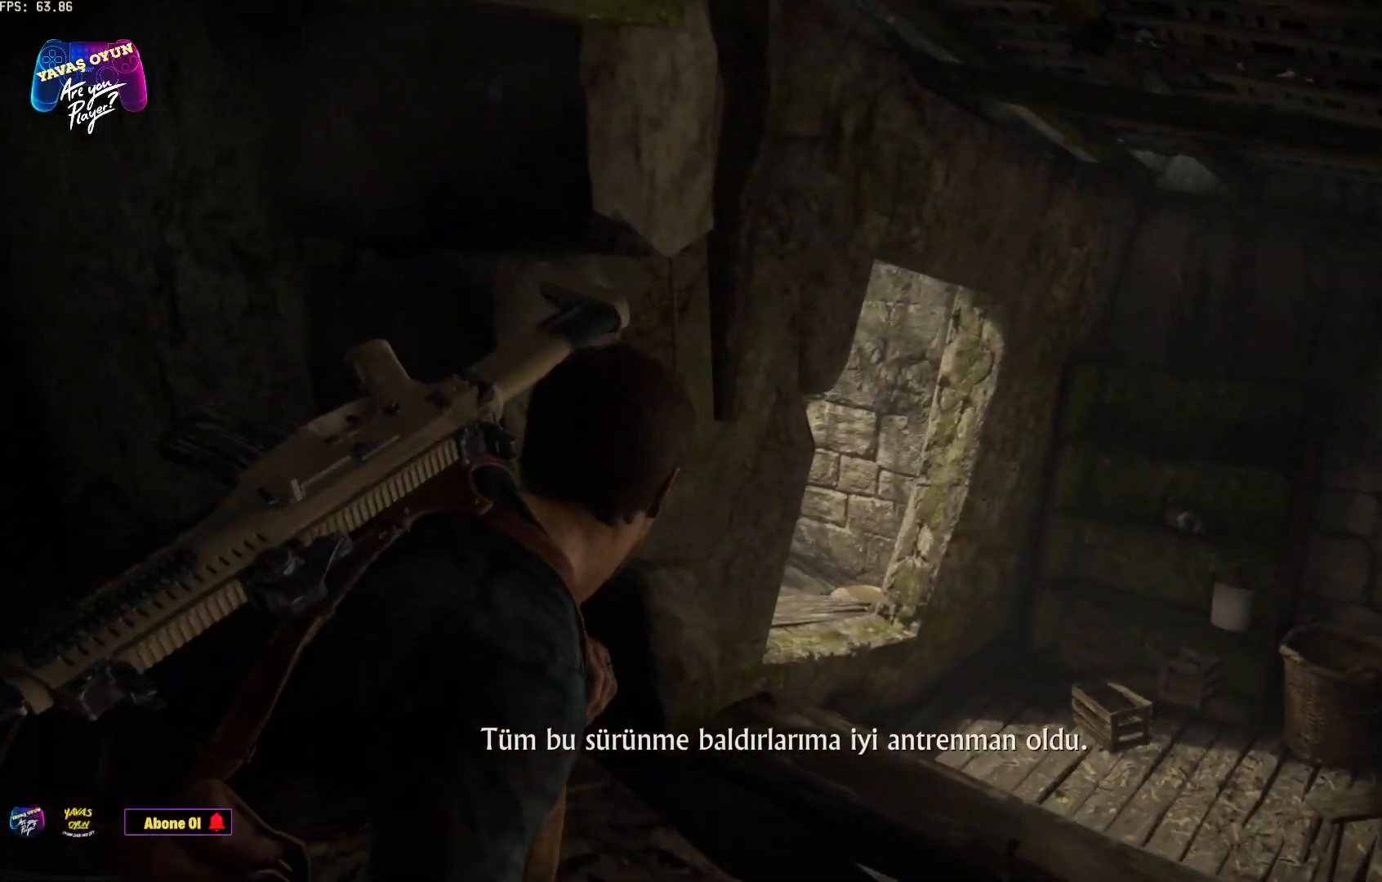
{"buttons": [], "left_stick": "up", "right_stick": "left", "events": [[467, "right_stick", "left"]]}
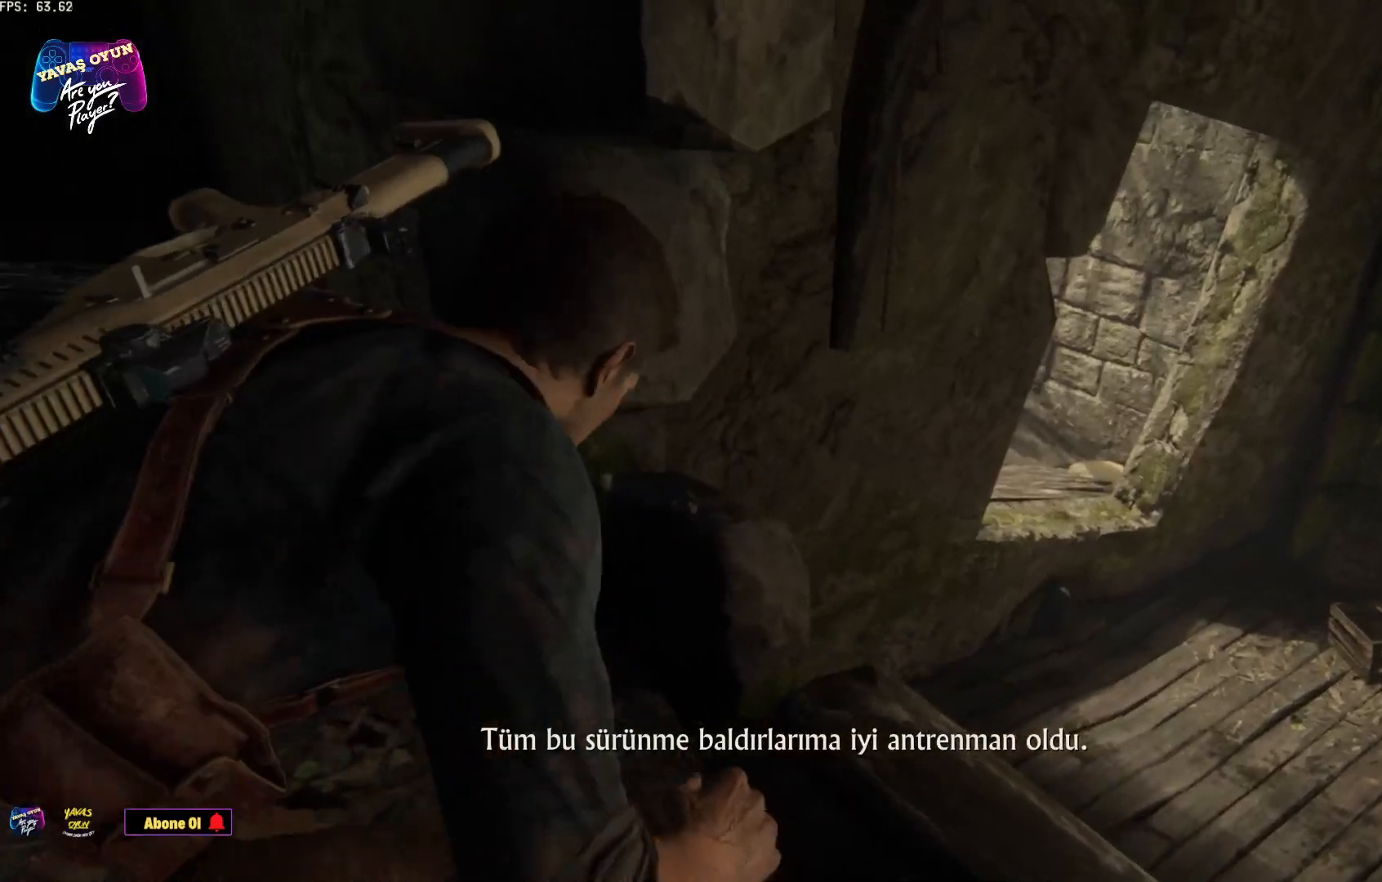
{"buttons": [], "left_stick": "up", "right_stick": "left", "events": []}
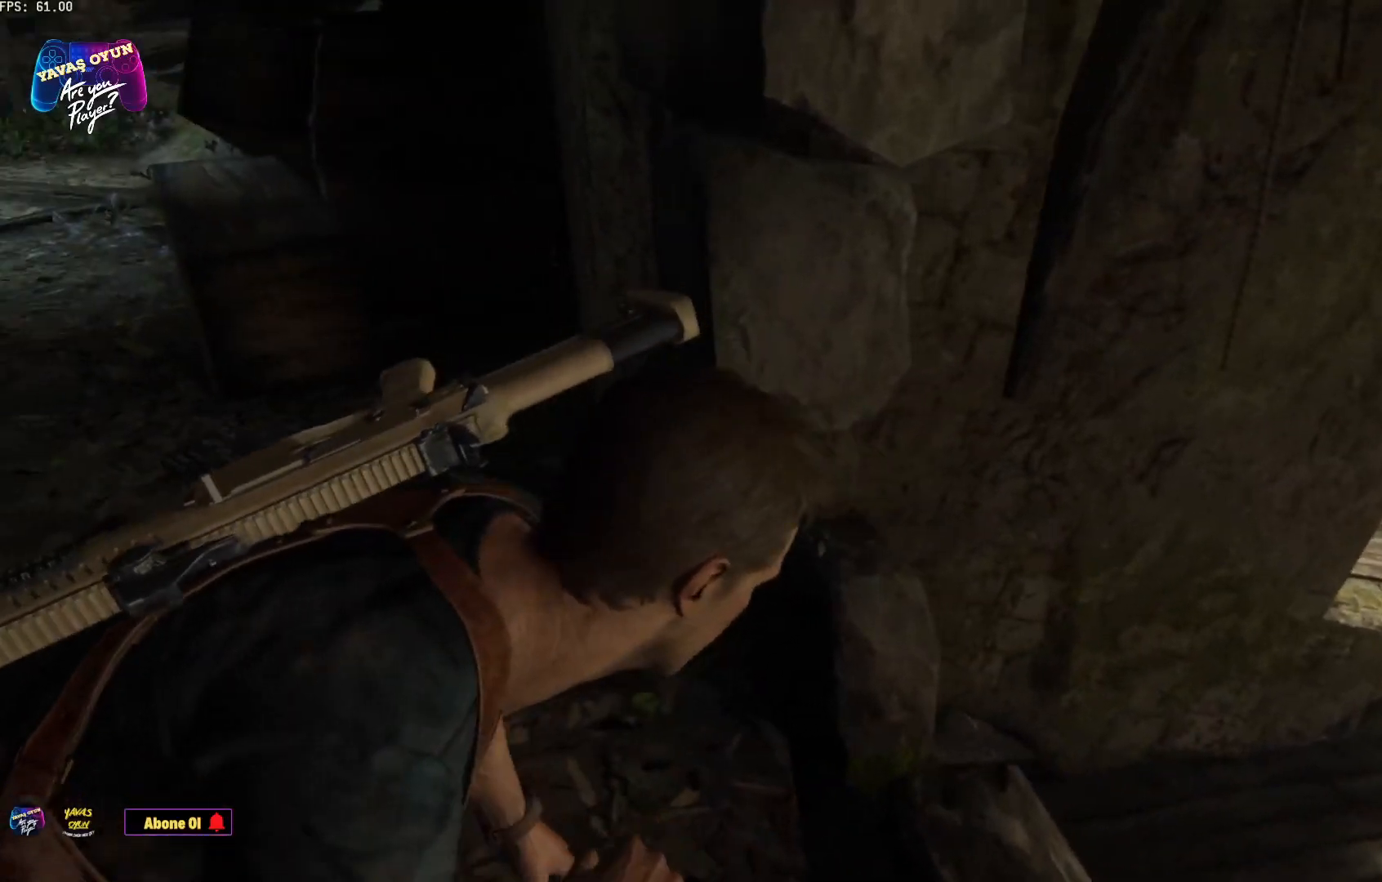
{"buttons": [], "left_stick": "center", "right_stick": "center", "events": [[367, "right_stick", "center"], [467, "left_stick", "center"]]}
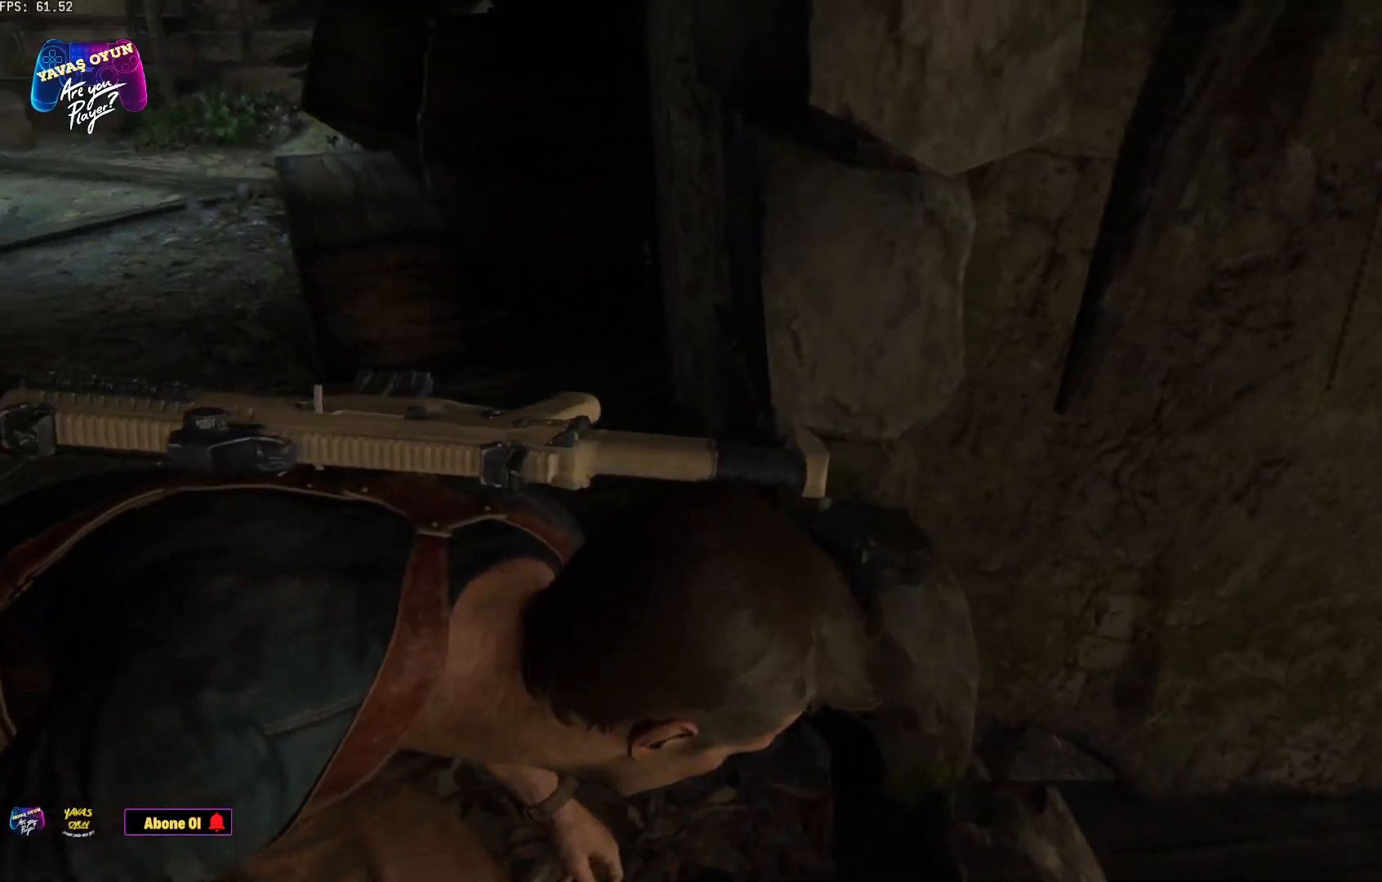
{"buttons": [], "left_stick": "down-right", "right_stick": "right", "events": [[50, "left_stick", "down-right"], [50, "right_stick", "right"]]}
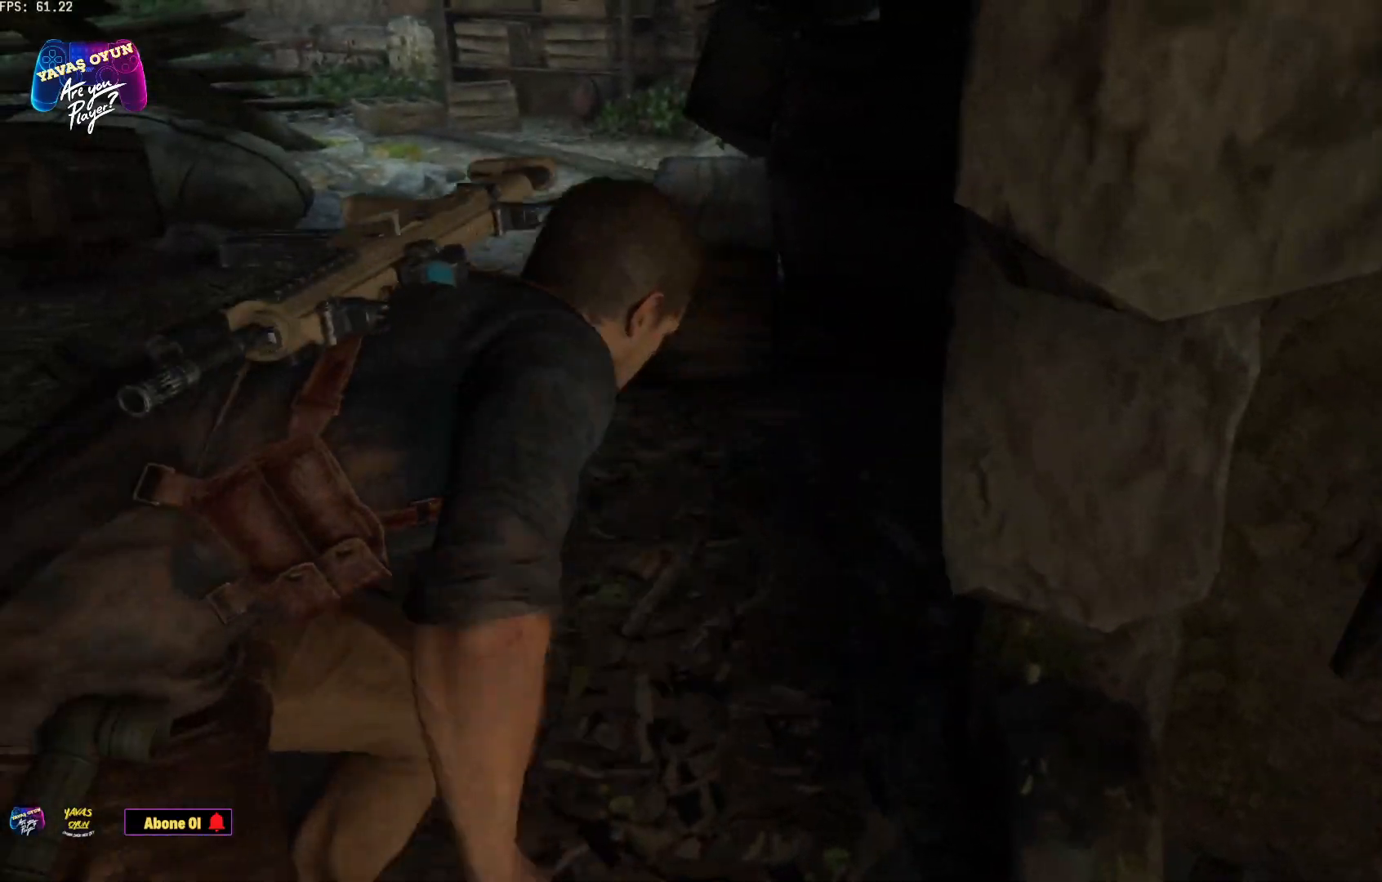
{"buttons": [], "left_stick": "center", "right_stick": "center", "events": [[300, "left_stick", "up"], [300, "right_stick", "left"], [450, "left_stick", "center"], [450, "right_stick", "center"]]}
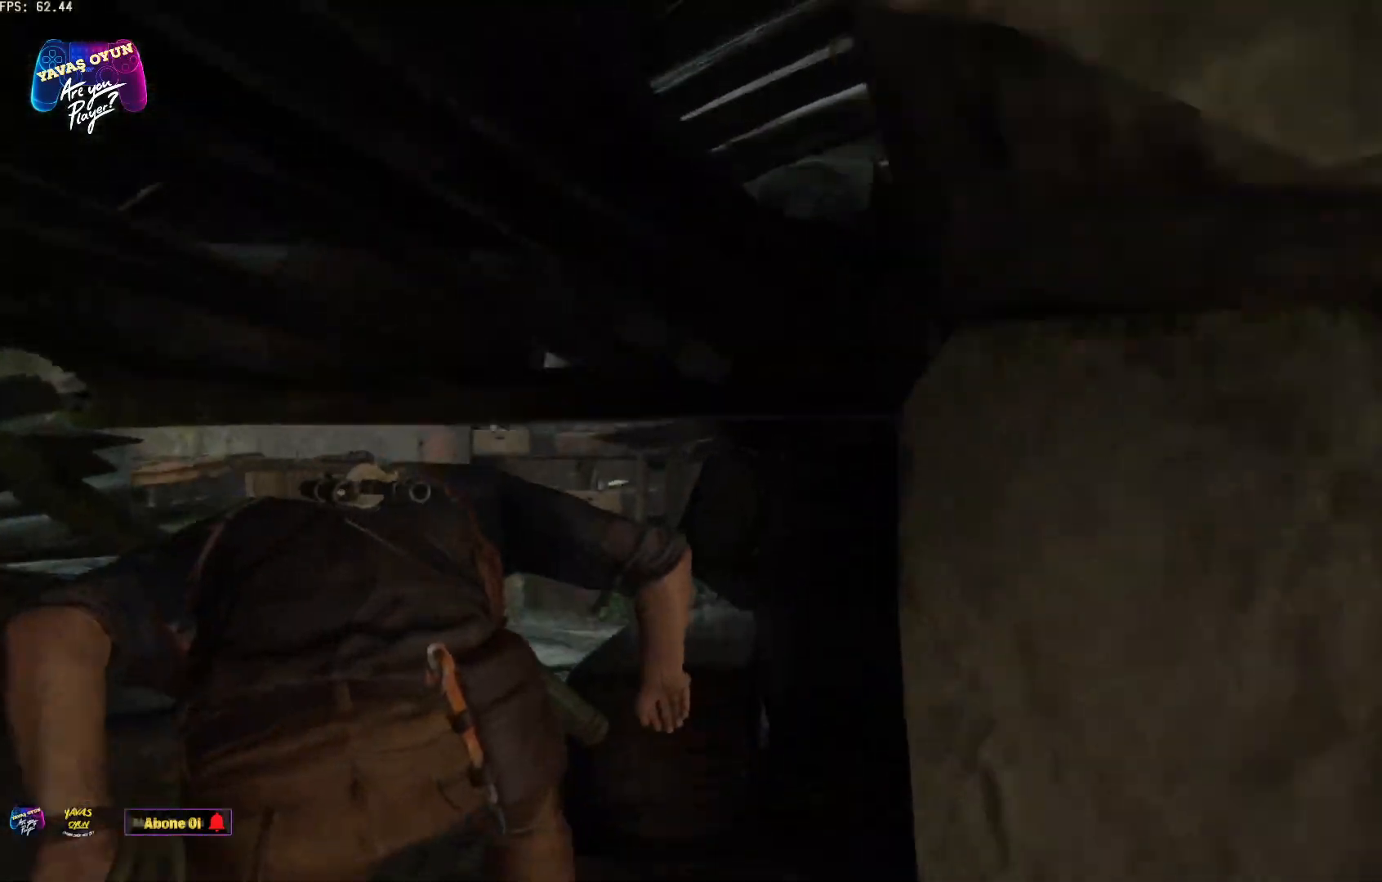
{"buttons": [], "left_stick": "center", "right_stick": "left", "events": [[83, "right_stick", "left"]]}
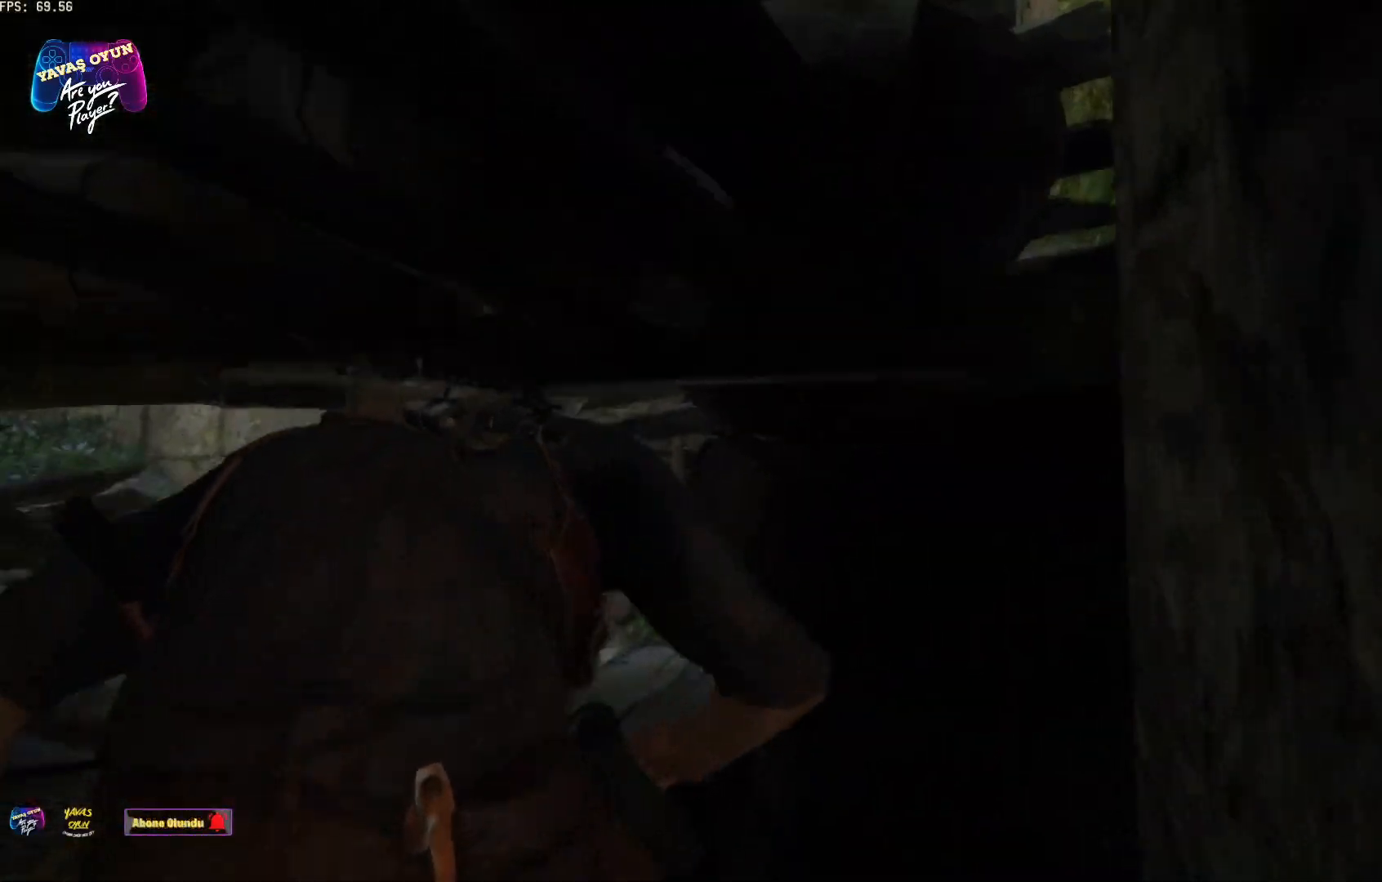
{"buttons": [], "left_stick": "up", "right_stick": "left", "events": [[233, "left_stick", "right"], [383, "left_stick", "up"]]}
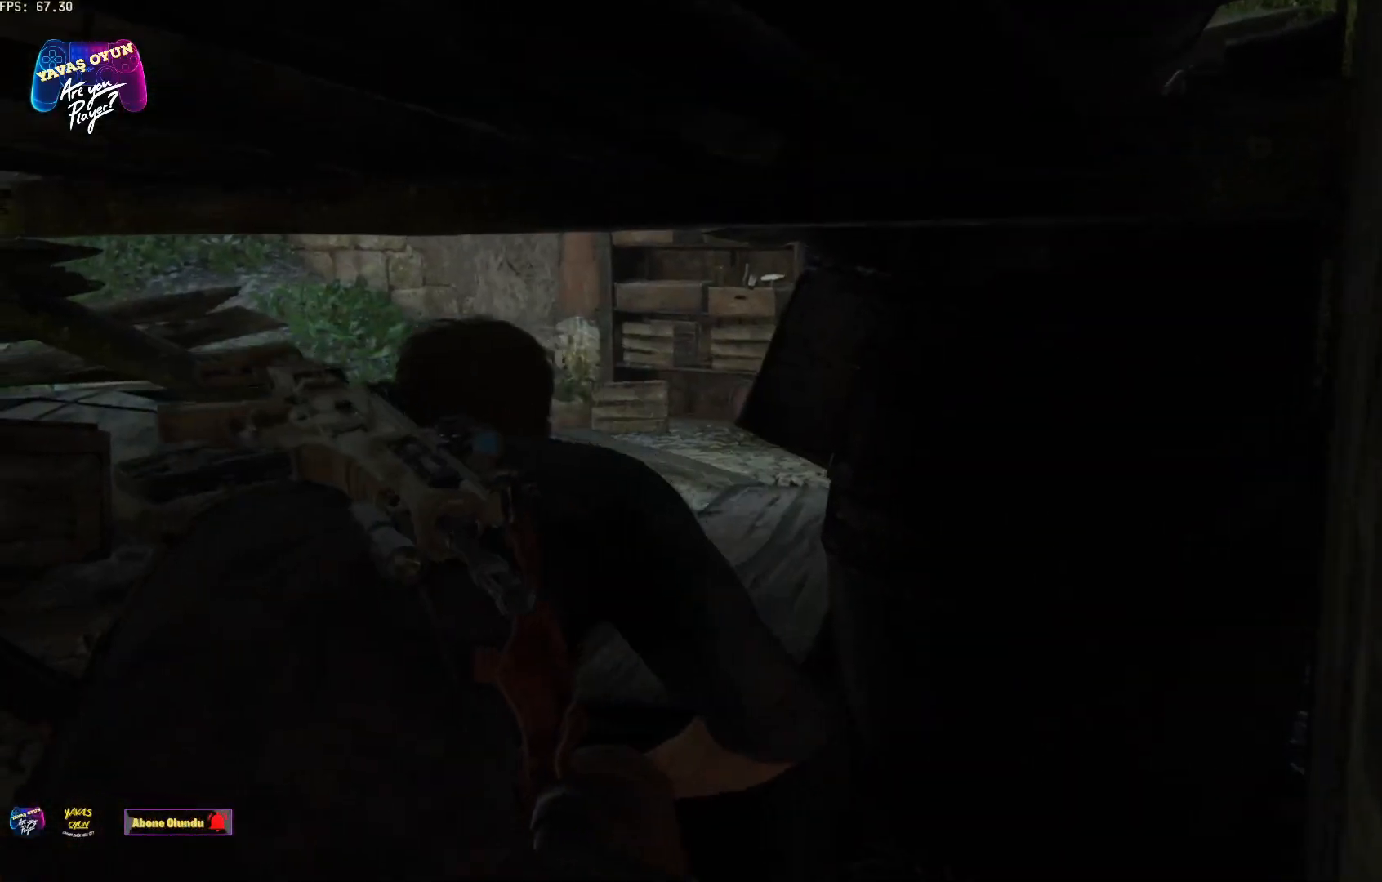
{"buttons": [], "left_stick": "up", "right_stick": "left", "events": []}
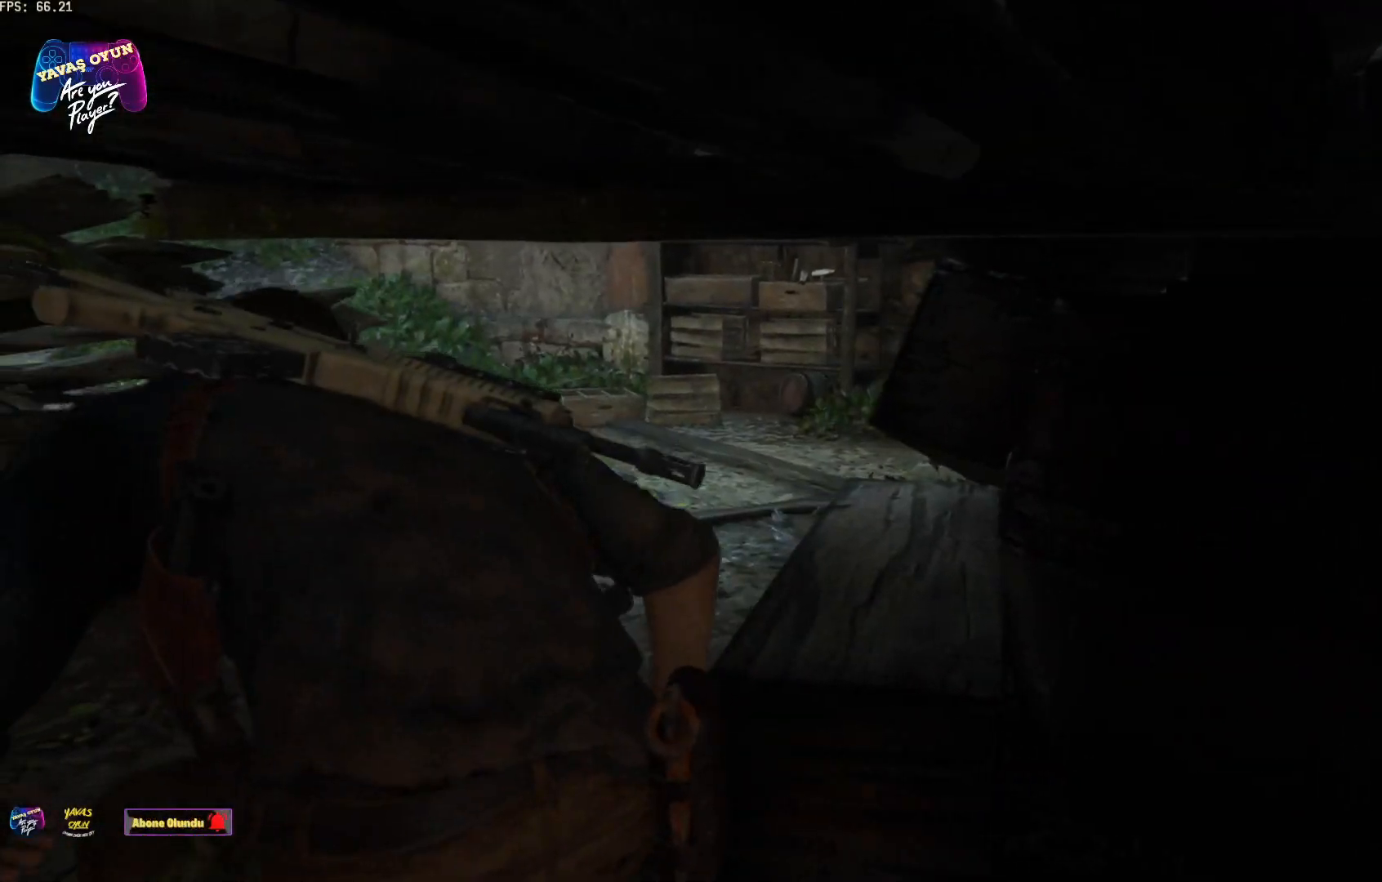
{"buttons": [], "left_stick": "up", "right_stick": "center", "events": [[17, "right_stick", "up"], [217, "right_stick", "center"]]}
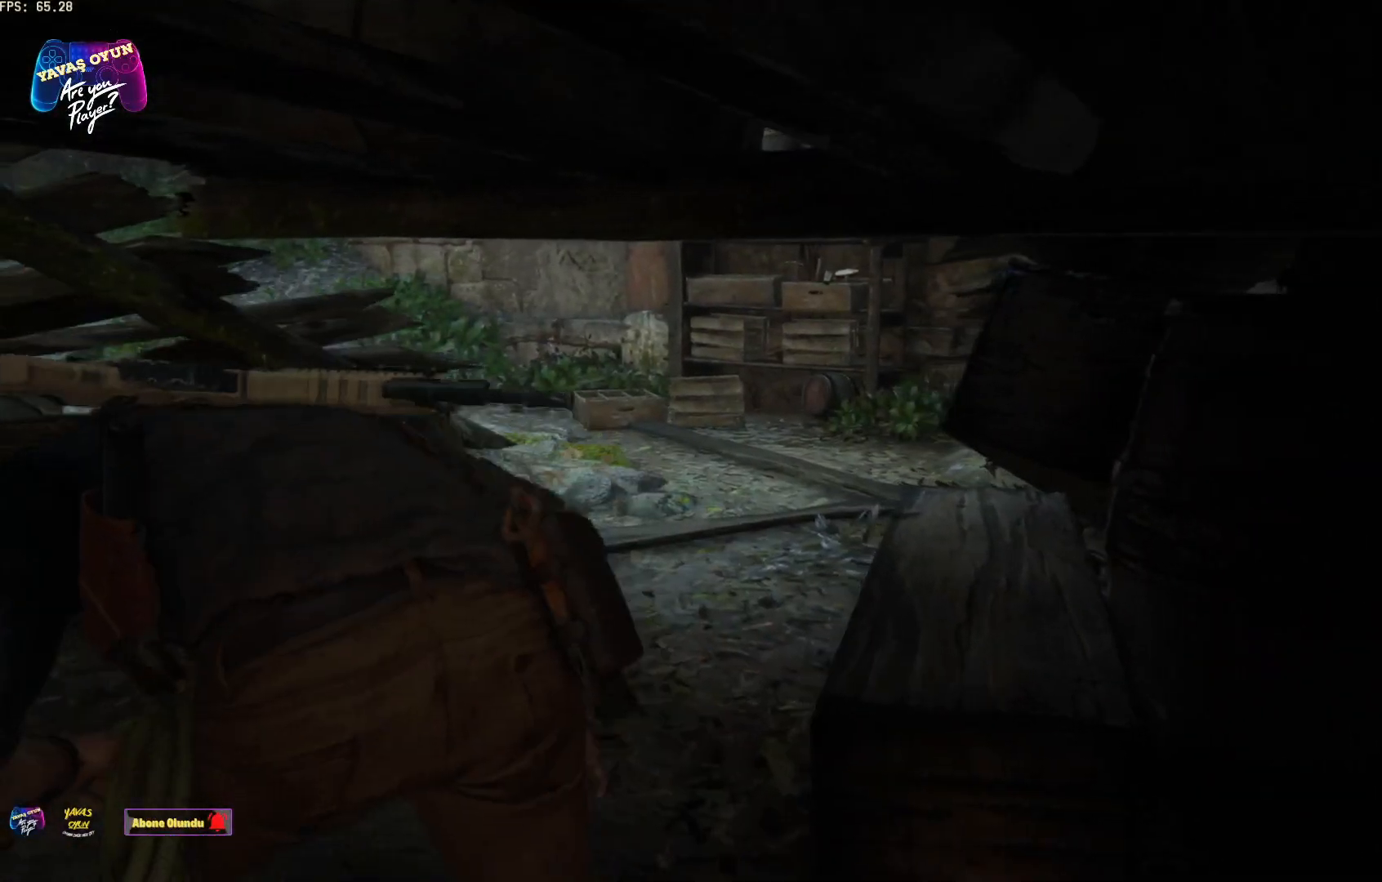
{"buttons": [], "left_stick": "up", "right_stick": "center", "events": []}
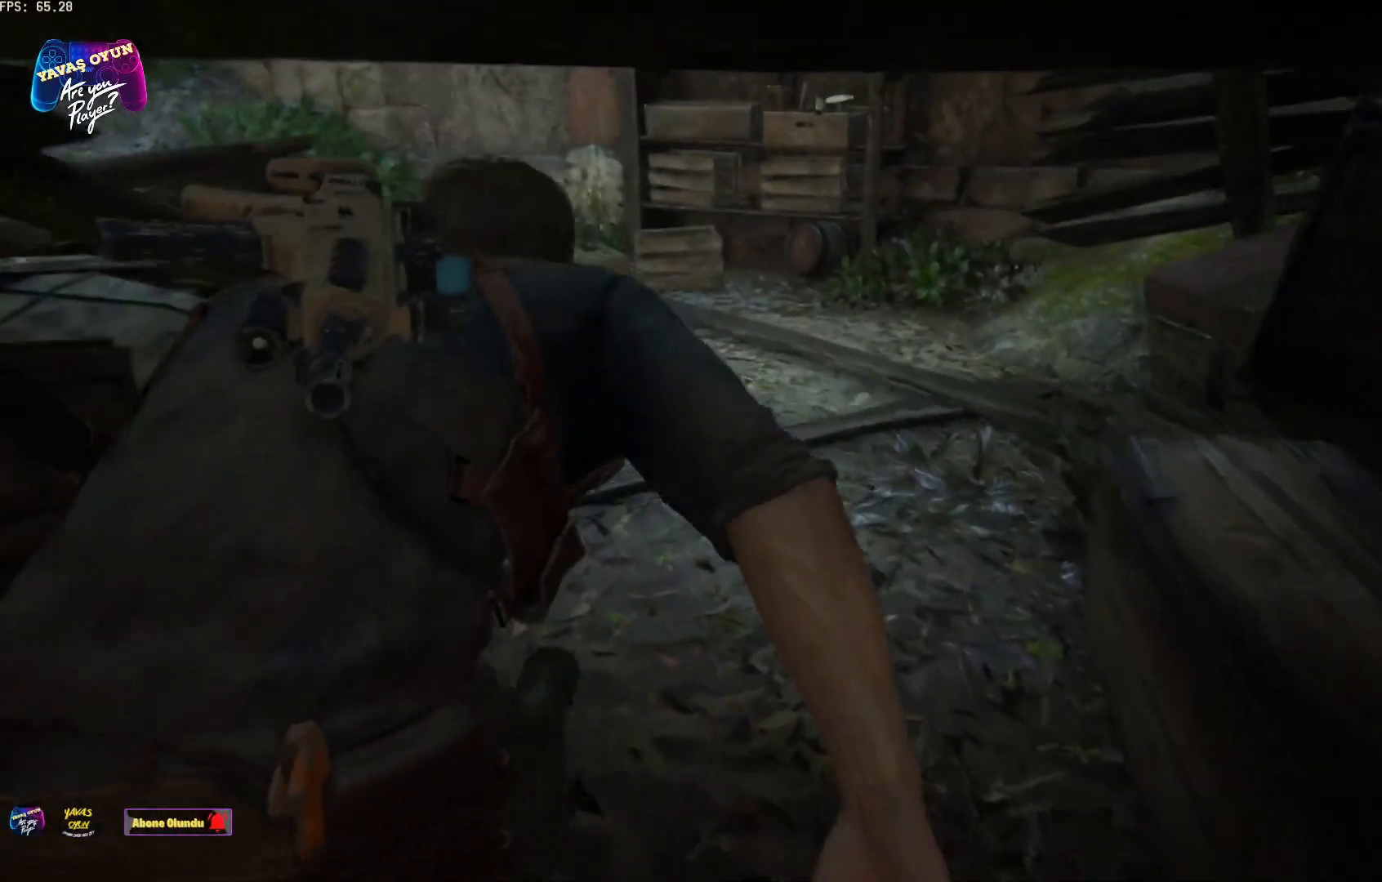
{"buttons": [], "left_stick": "up", "right_stick": "center", "events": []}
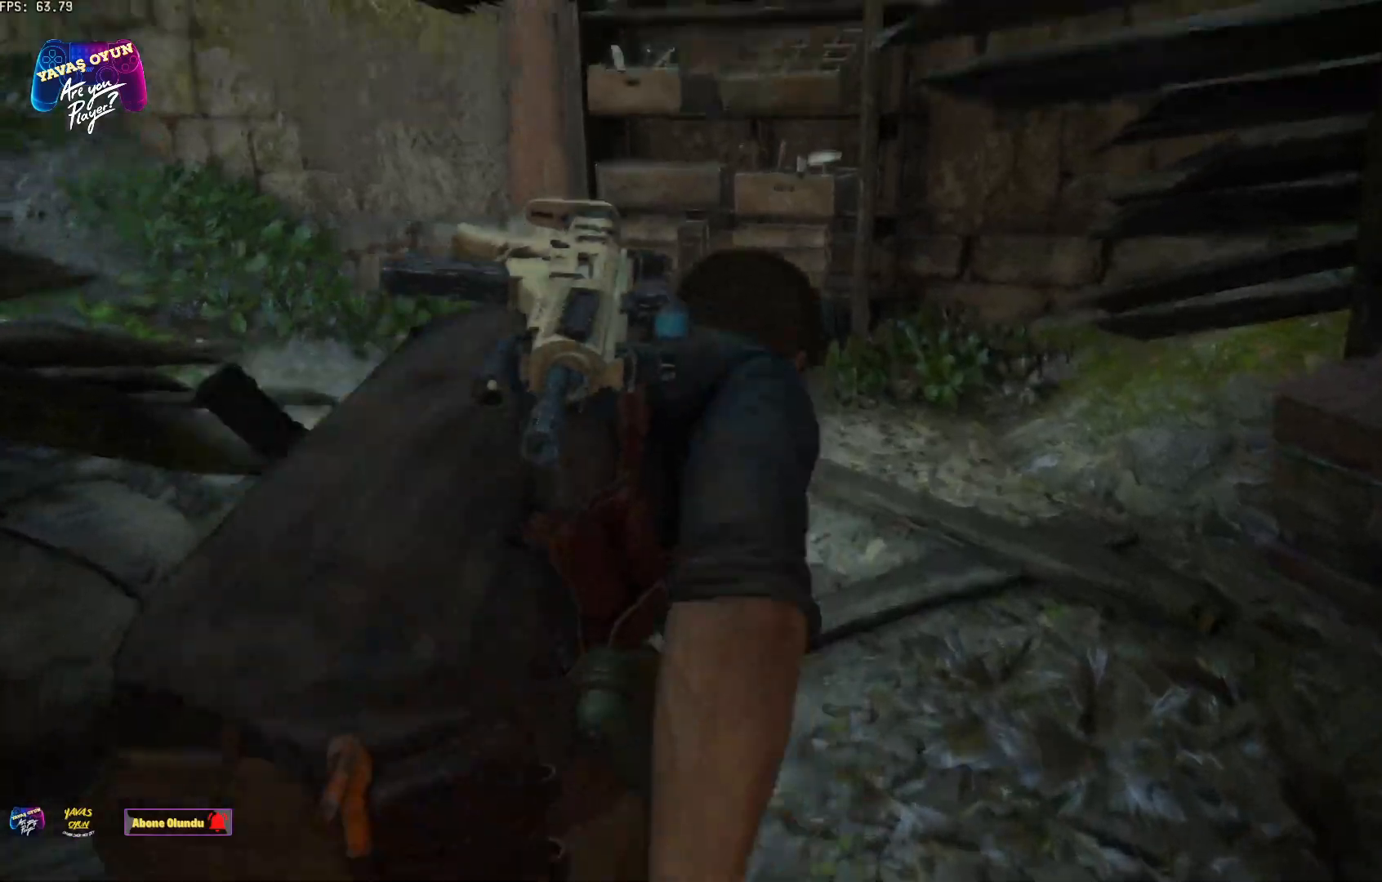
{"buttons": [], "left_stick": "up", "right_stick": "center", "events": [[400, "right_stick", "down-right"], [450, "right_stick", "center"]]}
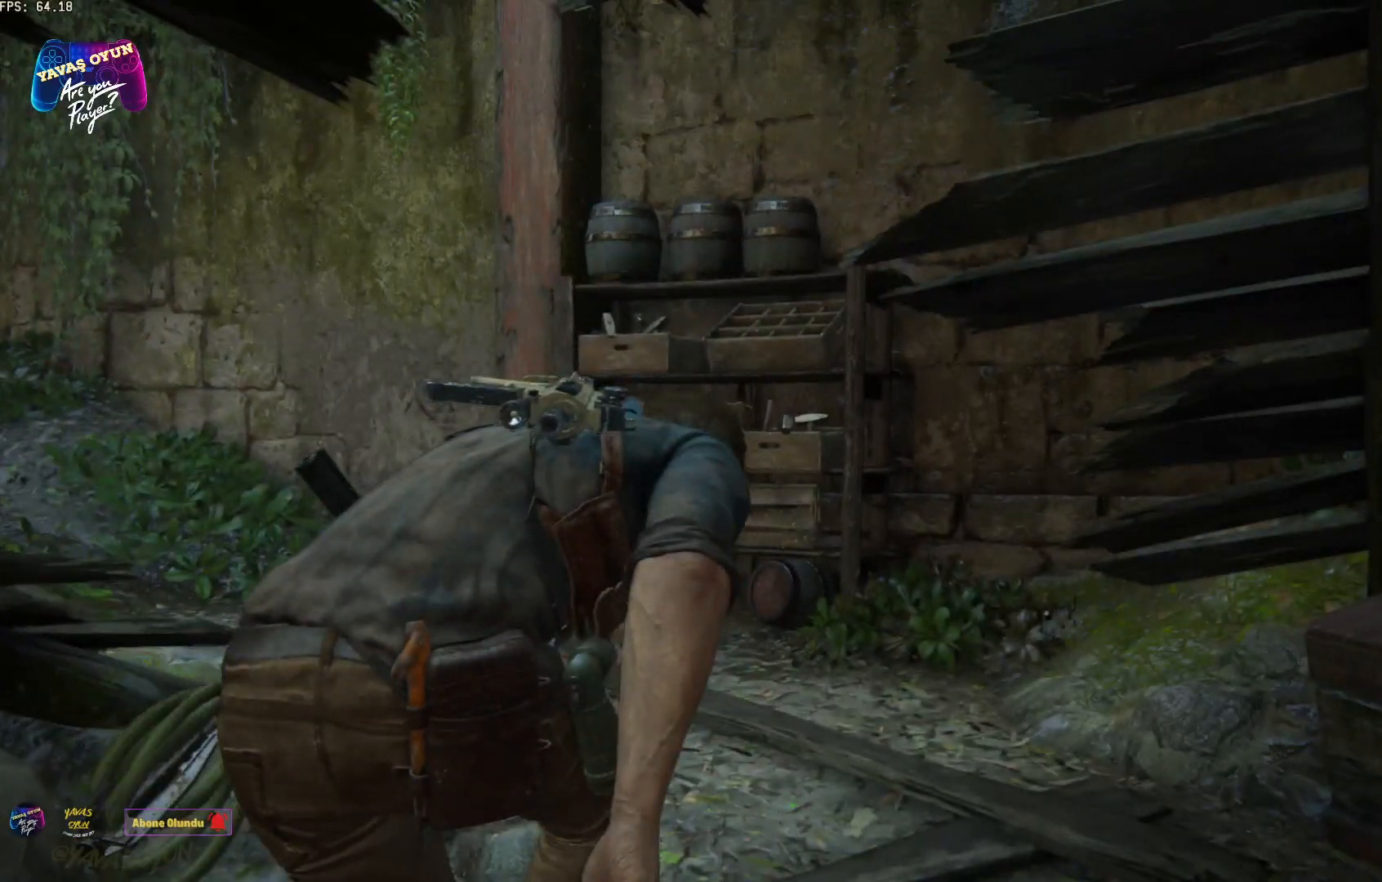
{"buttons": [], "left_stick": "up", "right_stick": "center", "events": []}
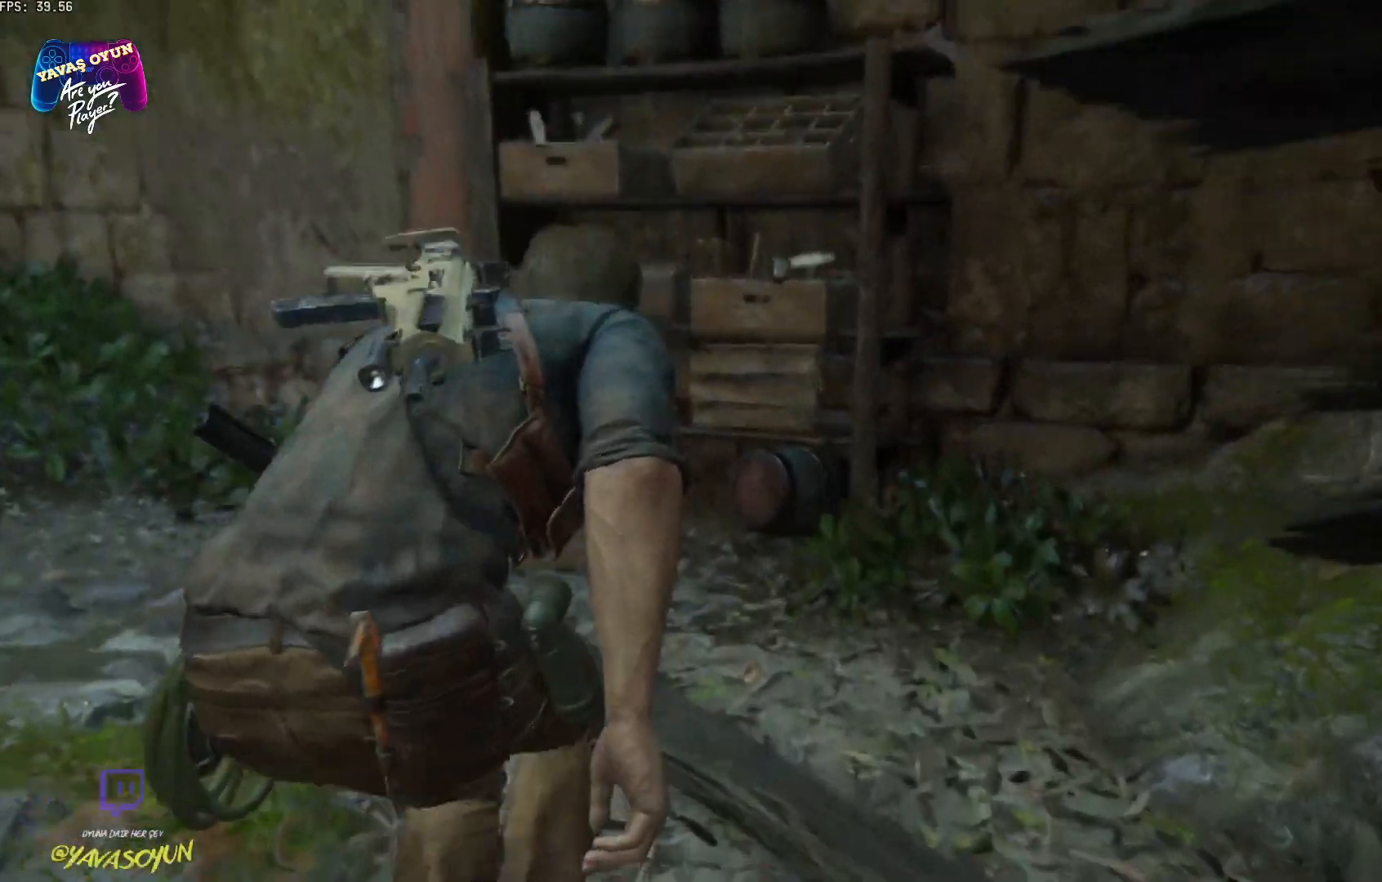
{"buttons": [], "left_stick": "up", "right_stick": "center", "events": []}
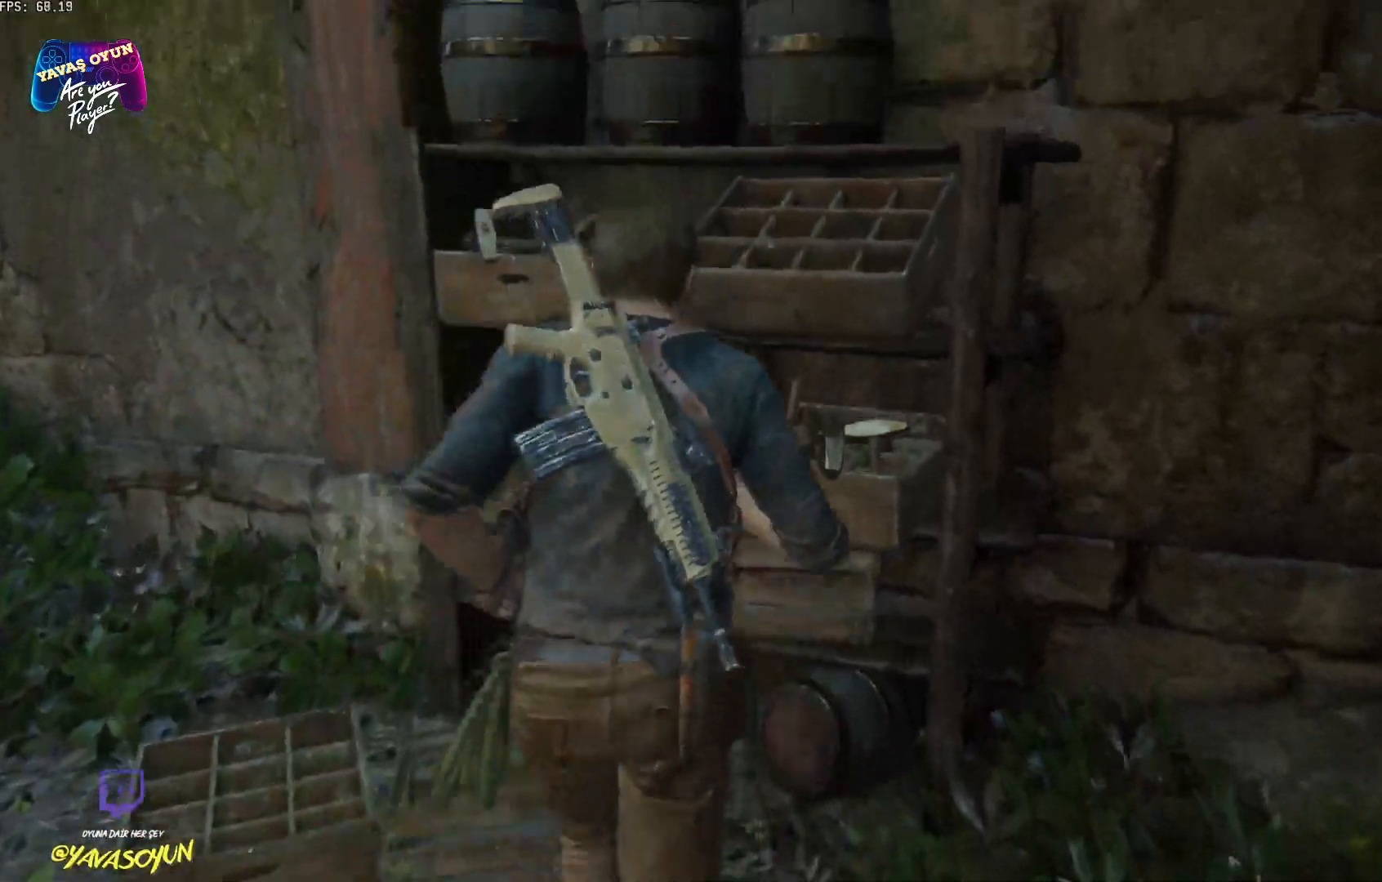
{"buttons": [], "left_stick": "up", "right_stick": "down", "events": [[200, "right_stick", "down"]]}
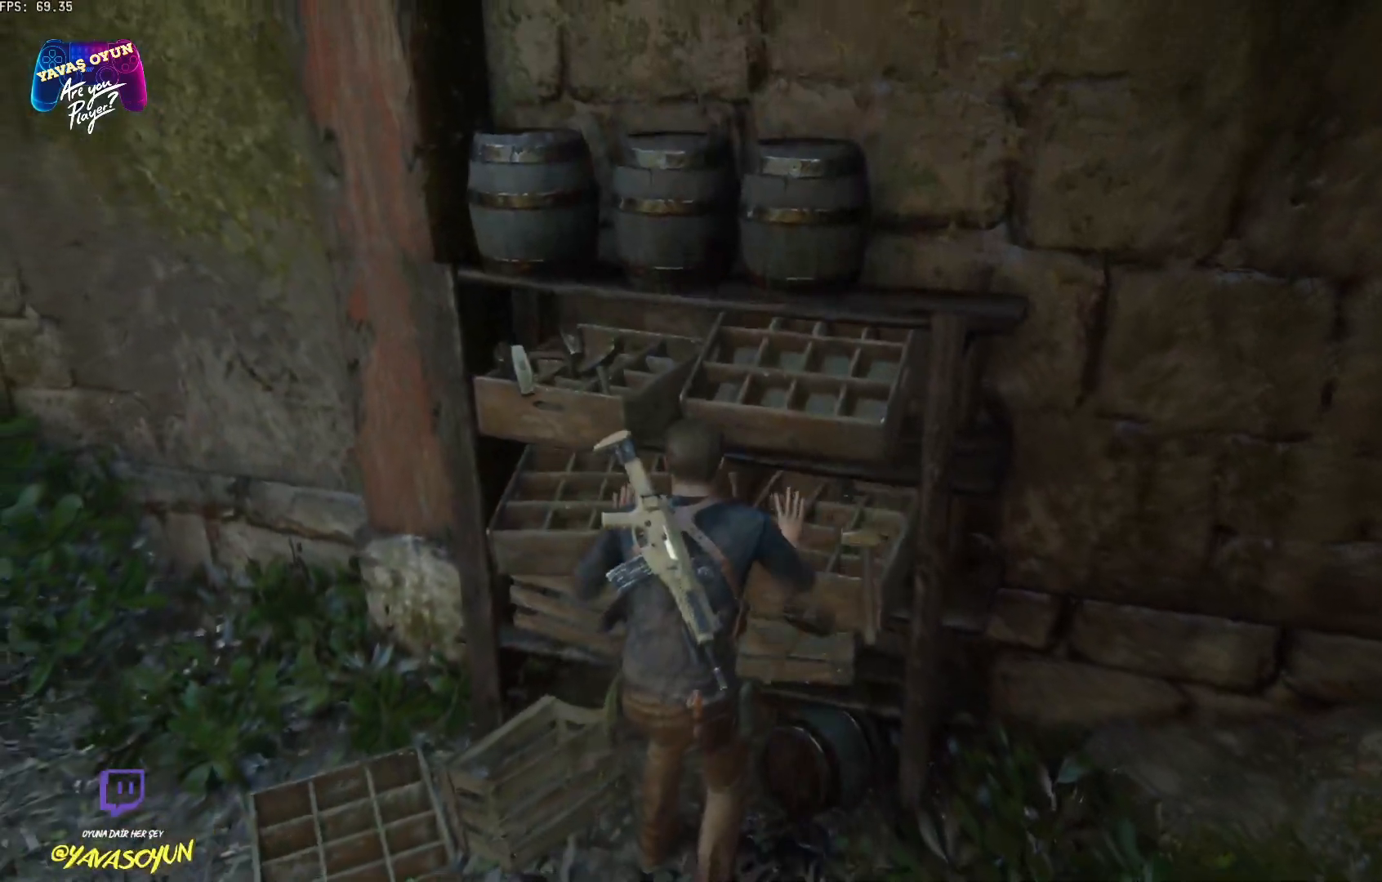
{"buttons": [], "left_stick": "up", "right_stick": "center", "events": [[133, "right_stick", "center"]]}
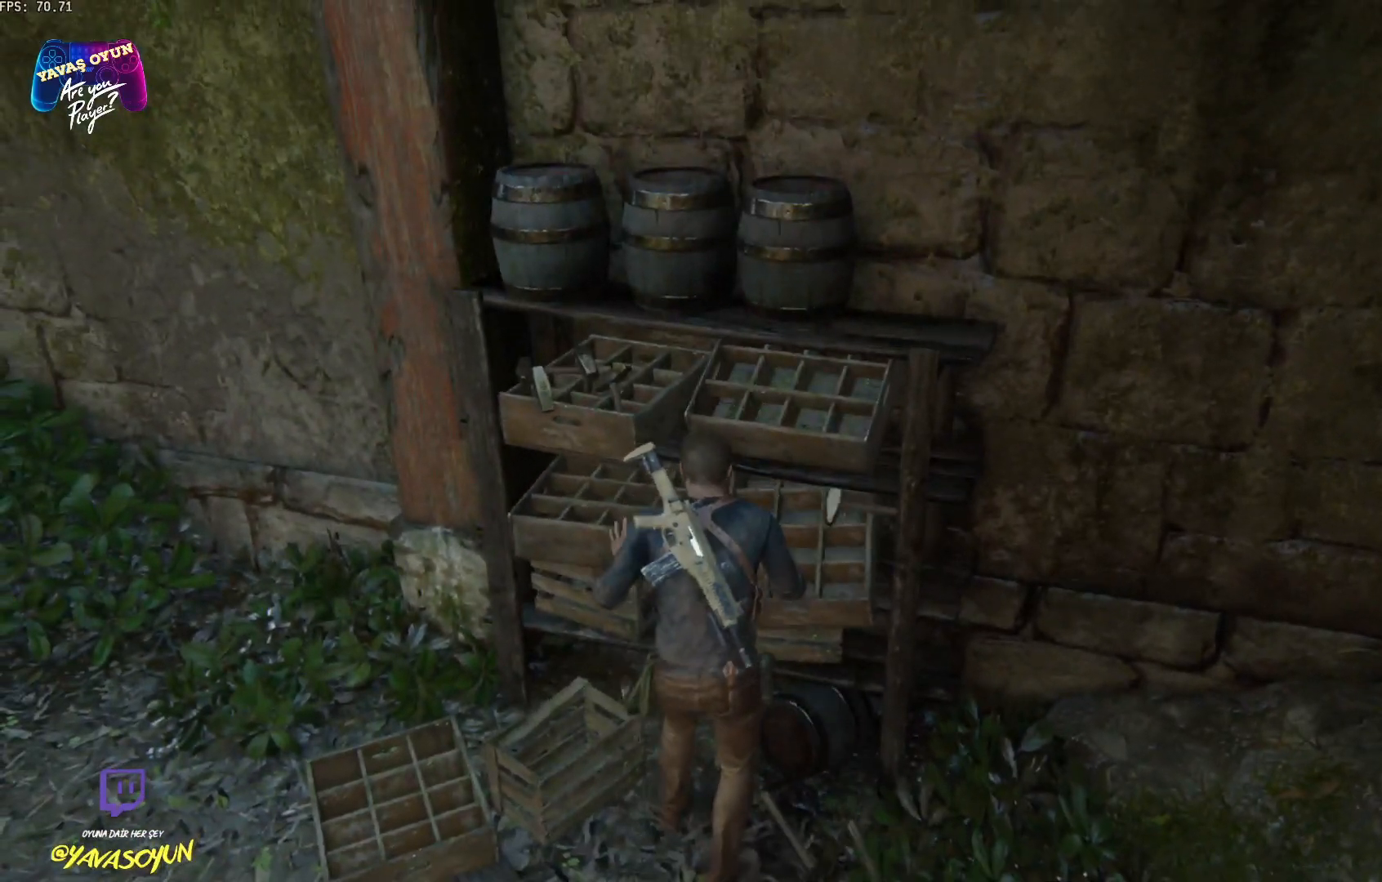
{"buttons": [], "left_stick": "center", "right_stick": "down", "events": [[150, "right_stick", "down"], [233, "left_stick", "center"]]}
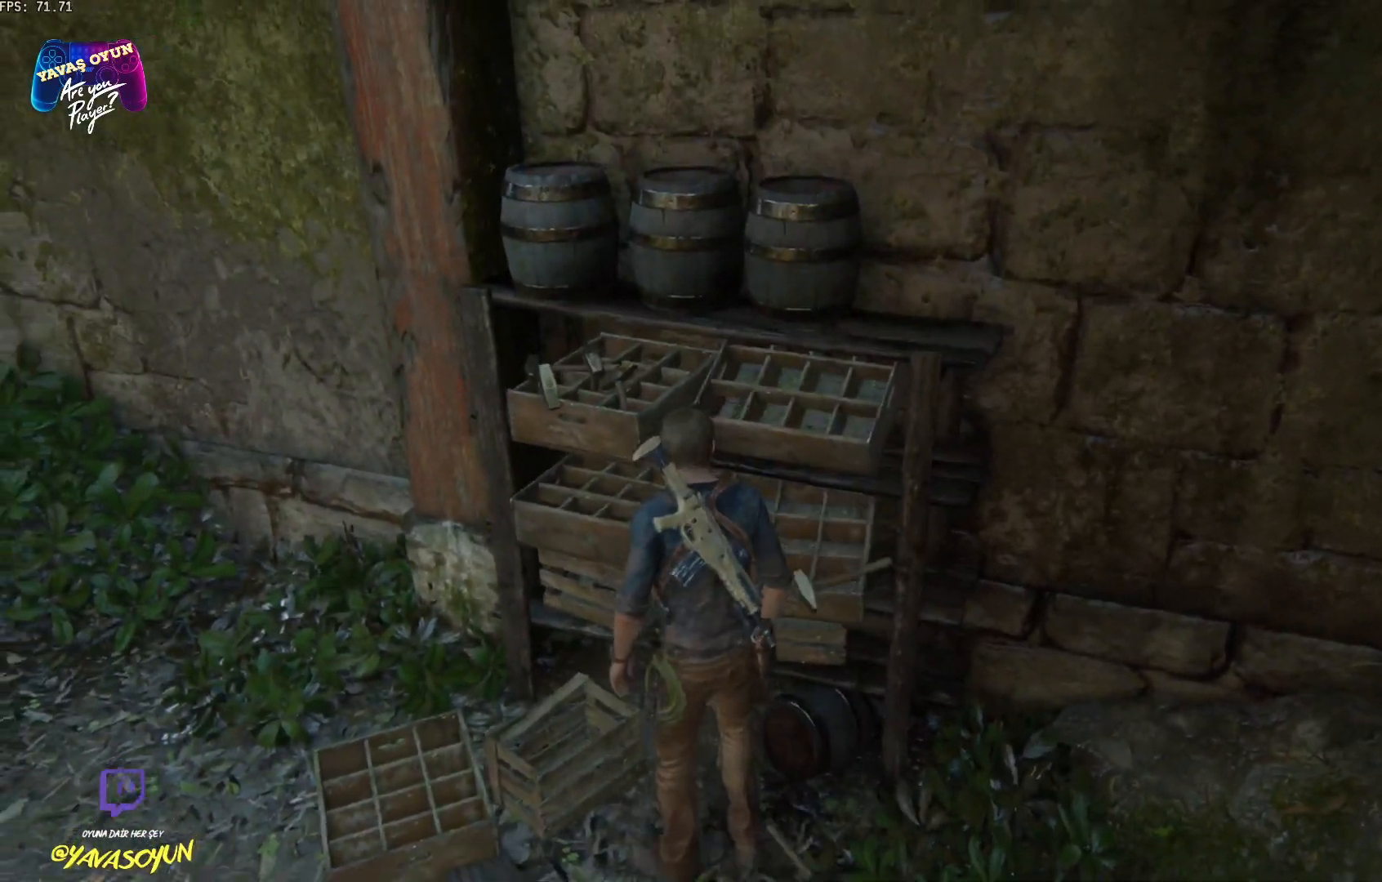
{"buttons": [], "left_stick": "center", "right_stick": "down", "events": []}
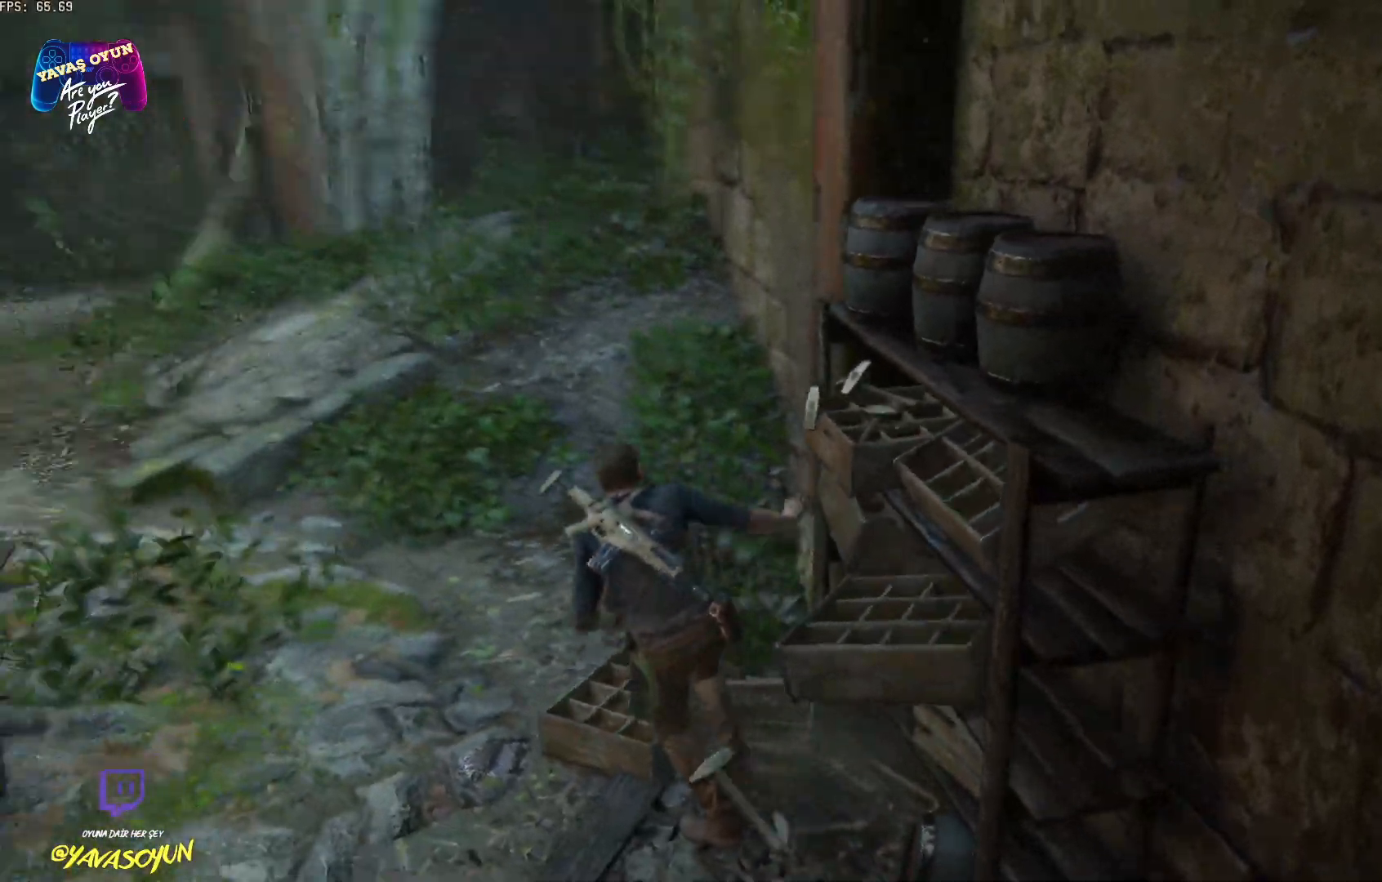
{"buttons": [], "left_stick": "left", "right_stick": "left", "events": [[300, "left_stick", "left"], [300, "right_stick", "left"]]}
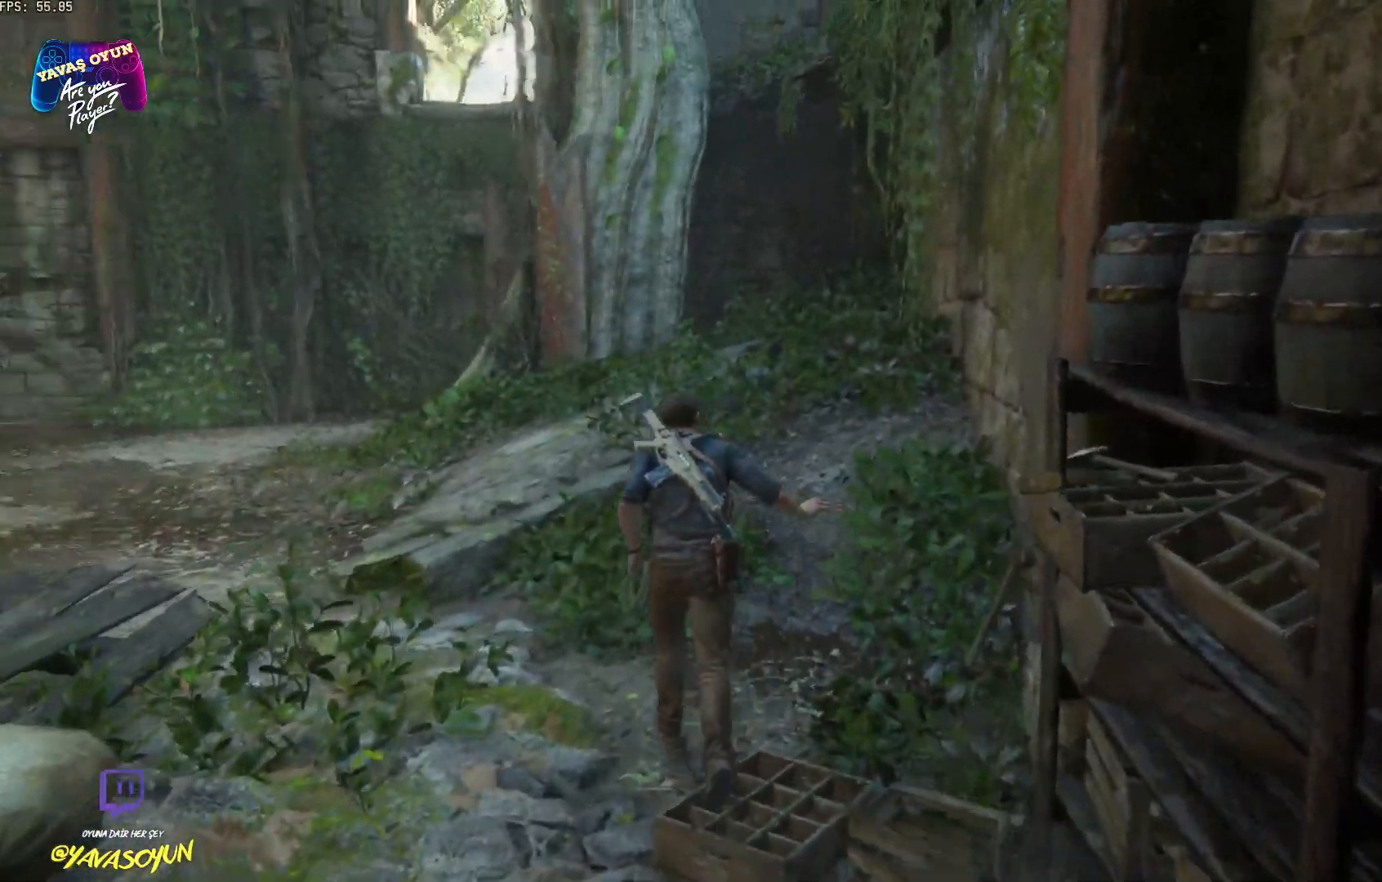
{"buttons": [], "left_stick": "left", "right_stick": "left", "events": []}
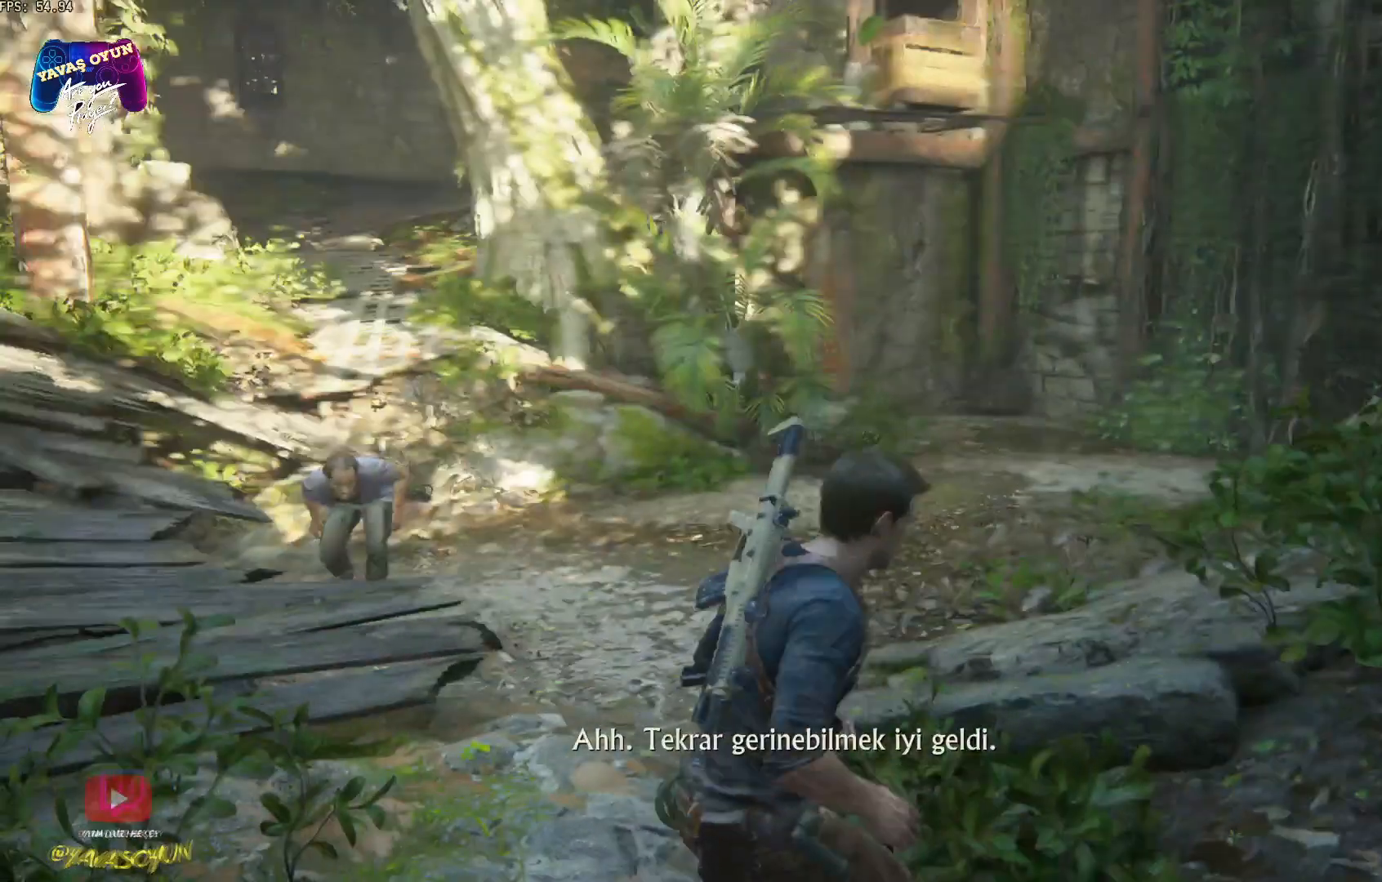
{"buttons": [], "left_stick": "left", "right_stick": "left", "events": []}
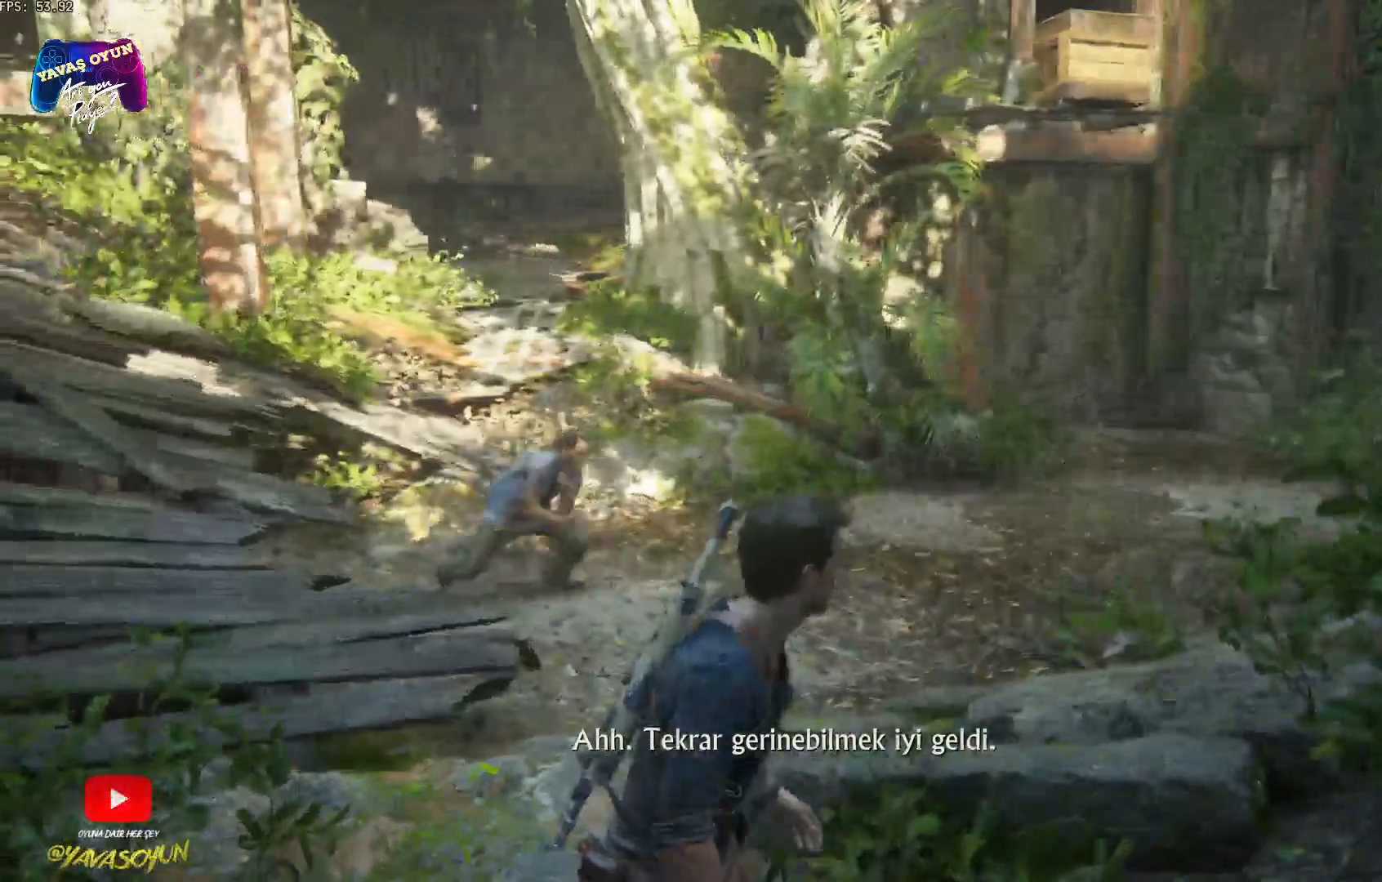
{"buttons": [], "left_stick": "left", "right_stick": "left", "events": []}
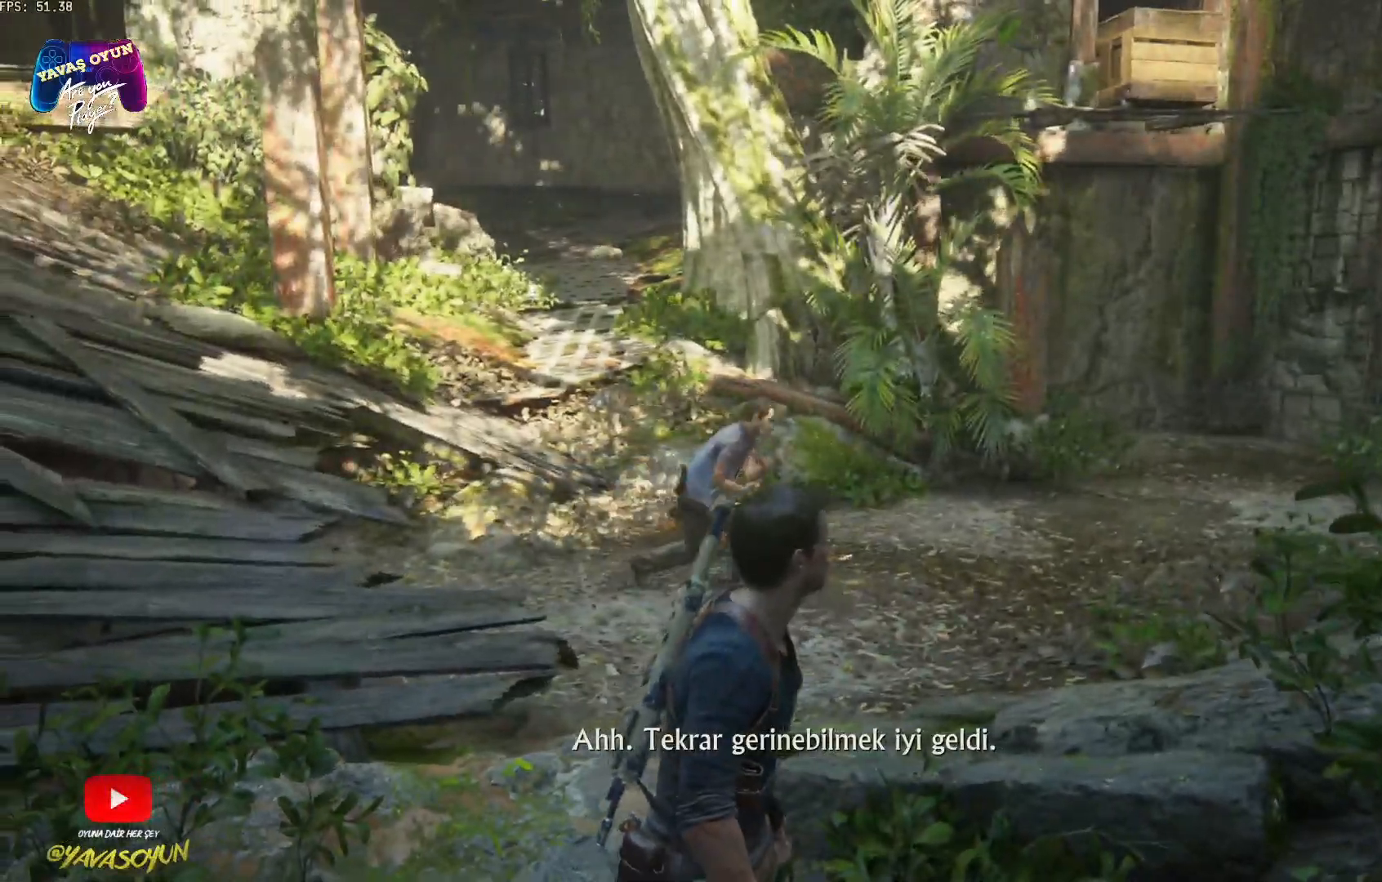
{"buttons": [], "left_stick": "left", "right_stick": "left", "events": []}
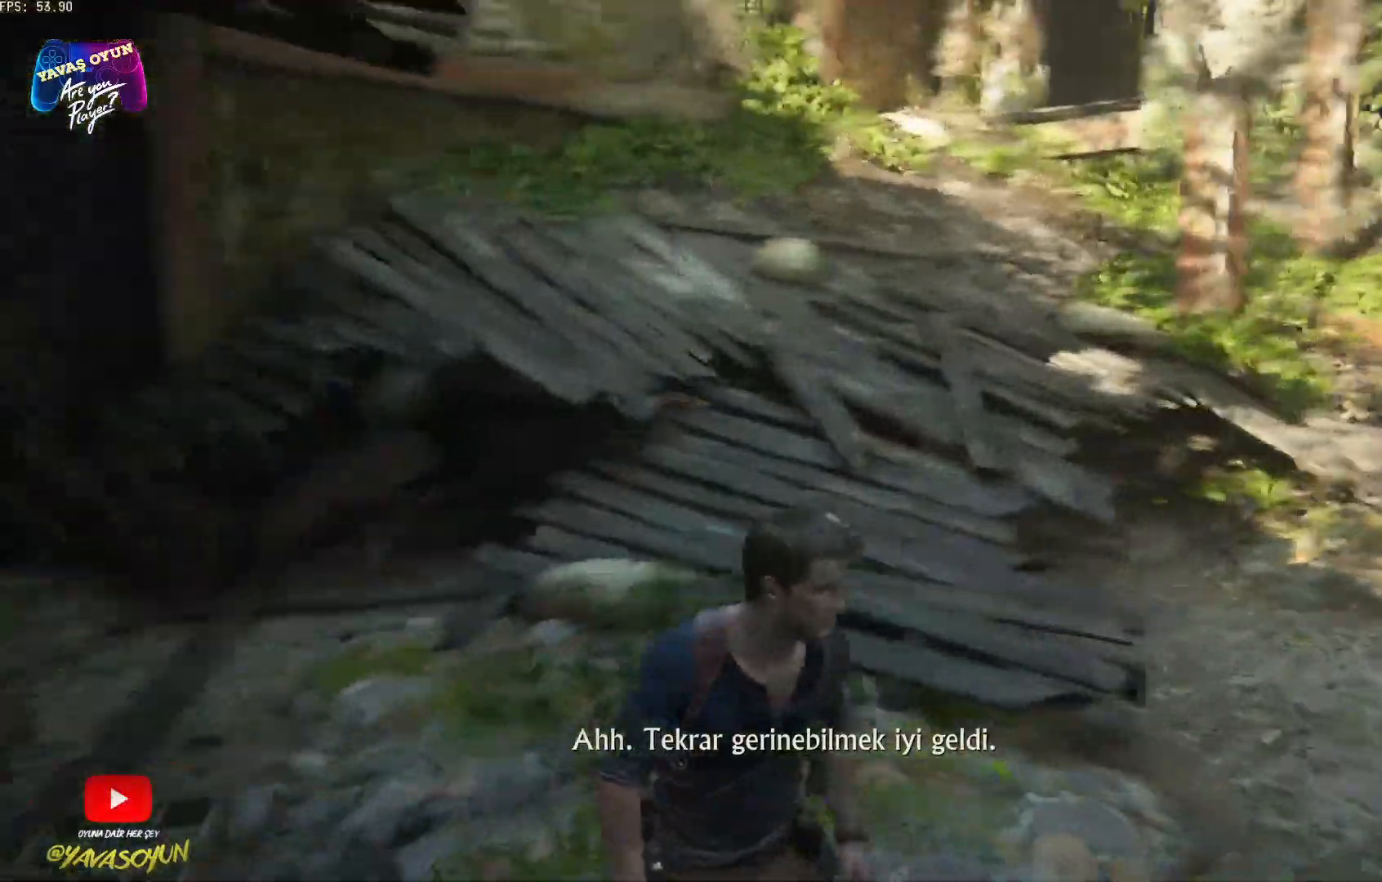
{"buttons": [], "left_stick": "left", "right_stick": "left", "events": []}
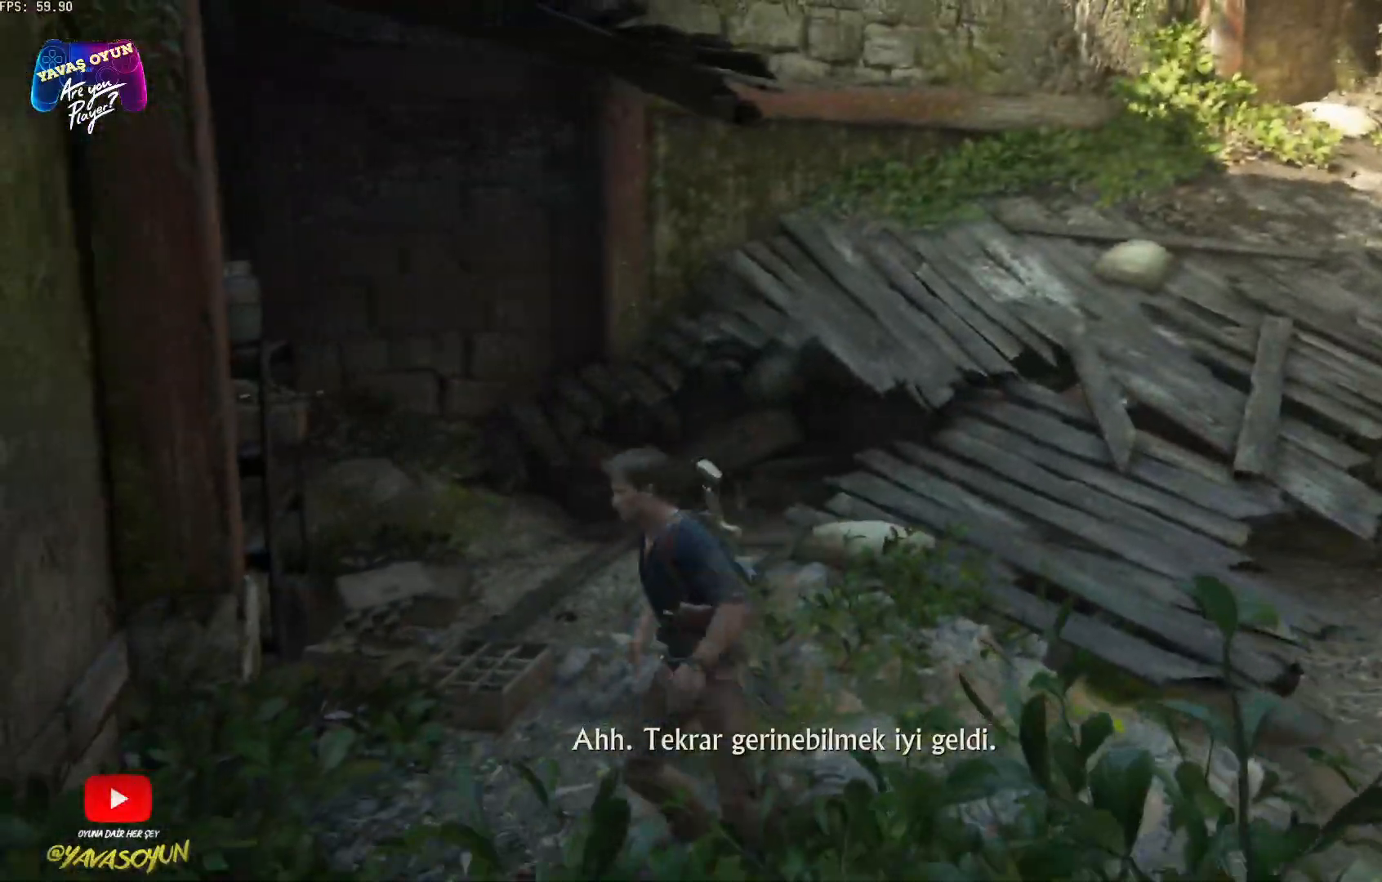
{"buttons": [], "left_stick": "left", "right_stick": "left", "events": []}
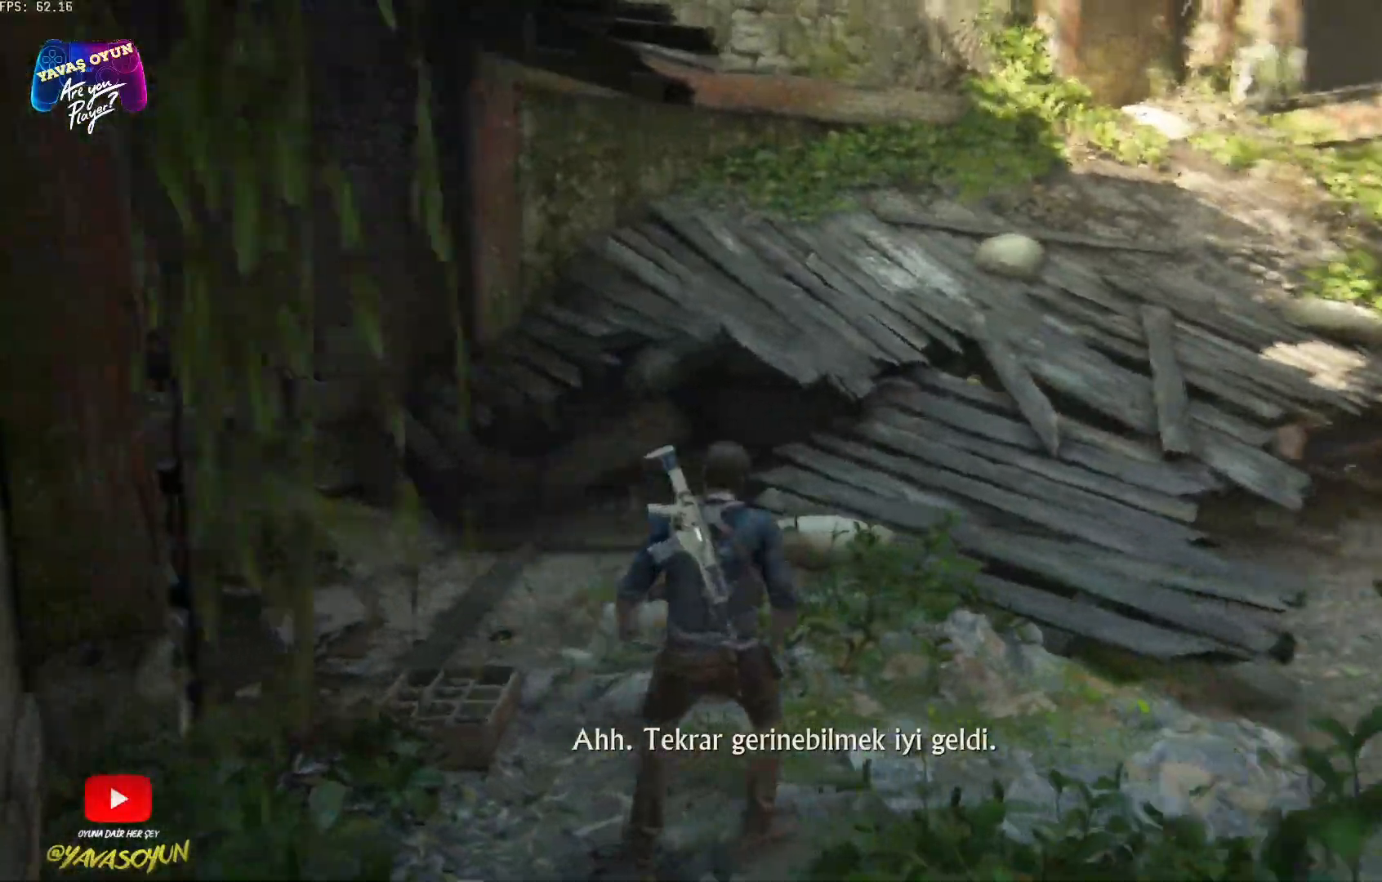
{"buttons": [], "left_stick": "left", "right_stick": "left", "events": []}